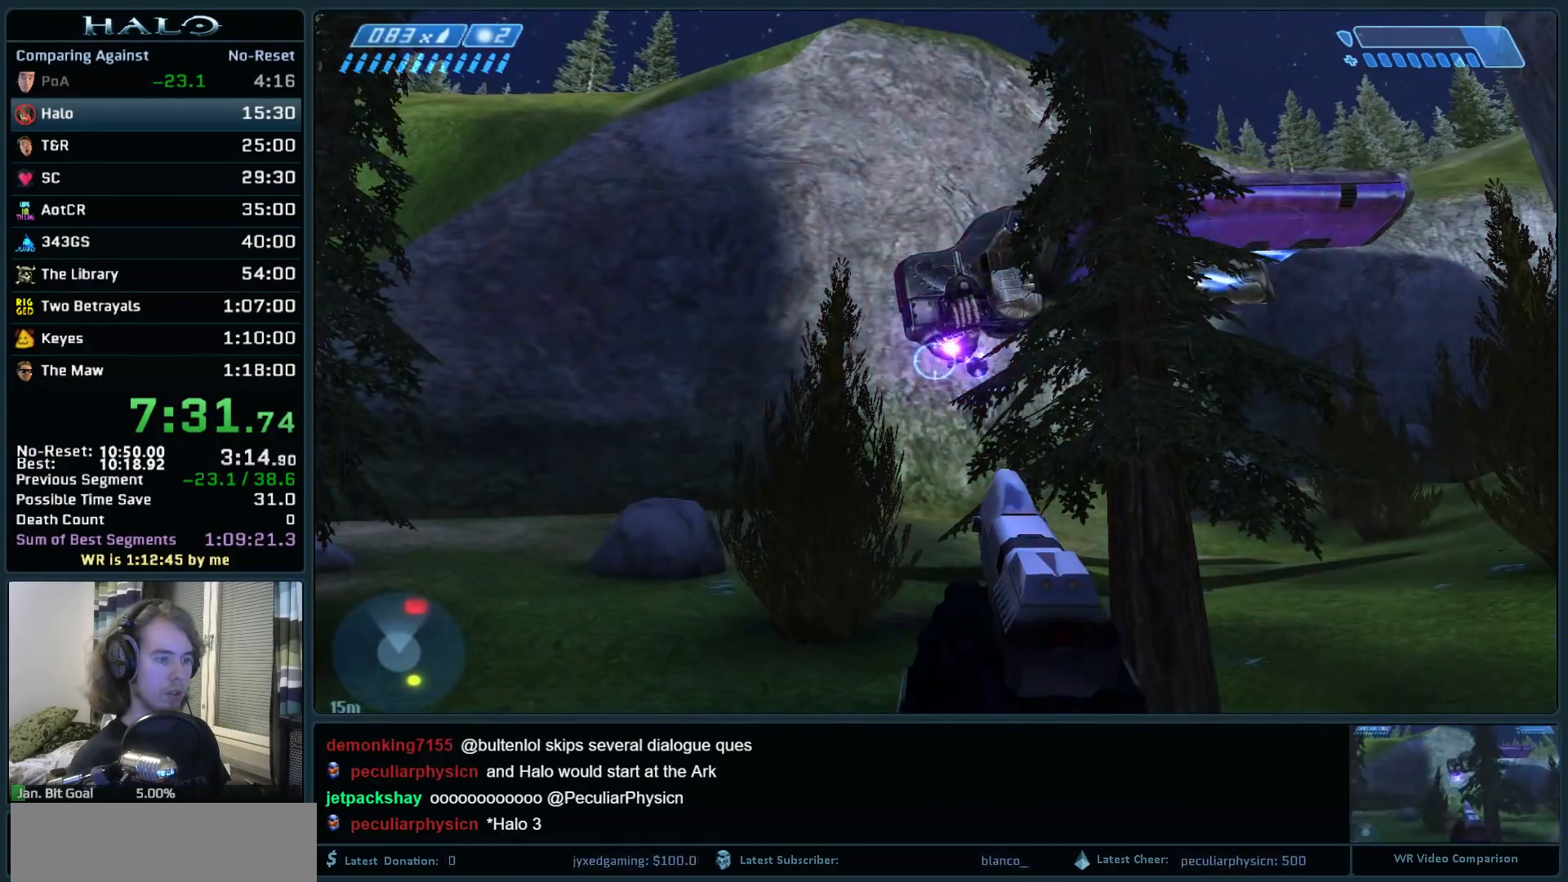
Gameplay with keyboard and mouse; each line is a JSON object with the keys and mouse buttons held at the frame after it. "events" lists presses ("down") and releases ("up") of ".", "0", "1", "2", "3", "4", "5", "6", "7", "8", "9", "a", "alt_l", "alt_r", "b", "backspace", "c", "caps_lock", "comma", "ctrl", "d", "down", "e", "f", "g", "h", "i", "j", "k", "l", "left", "m", "n", "o", "q", "r", "return", "right", "s", "shift", "space", "super", "t", "tab", "tilde", "u", "up", "v", "w", "x", "y", "z", "mouse_left", "mouse_right", "mouse_mb4" and "mouse_mb5" between this image and that frame as [ms after this image, input, new state], when the widget could be followed in between. "mouse_left", "mouse_right", "mouse_mb4", "mouse_mb5" = the "left", "right", "mb4", "mb5" buttons of the "mouse" list. No other keys are recorded. Not read: mouse_move.
{"keys": [], "mouse": [], "events": []}
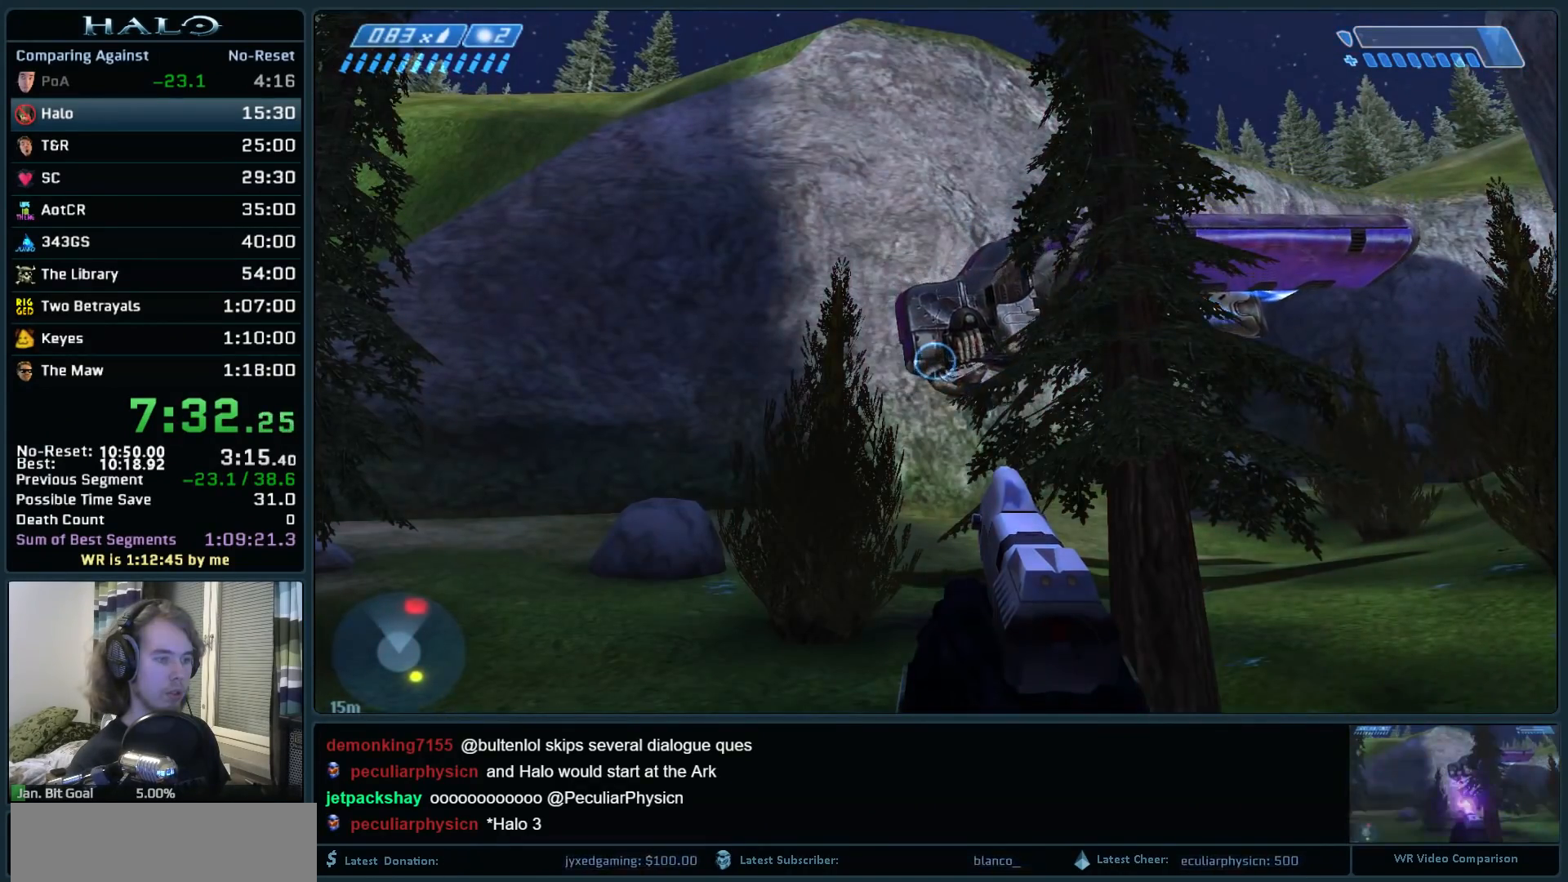
{"keys": [], "mouse": [], "events": []}
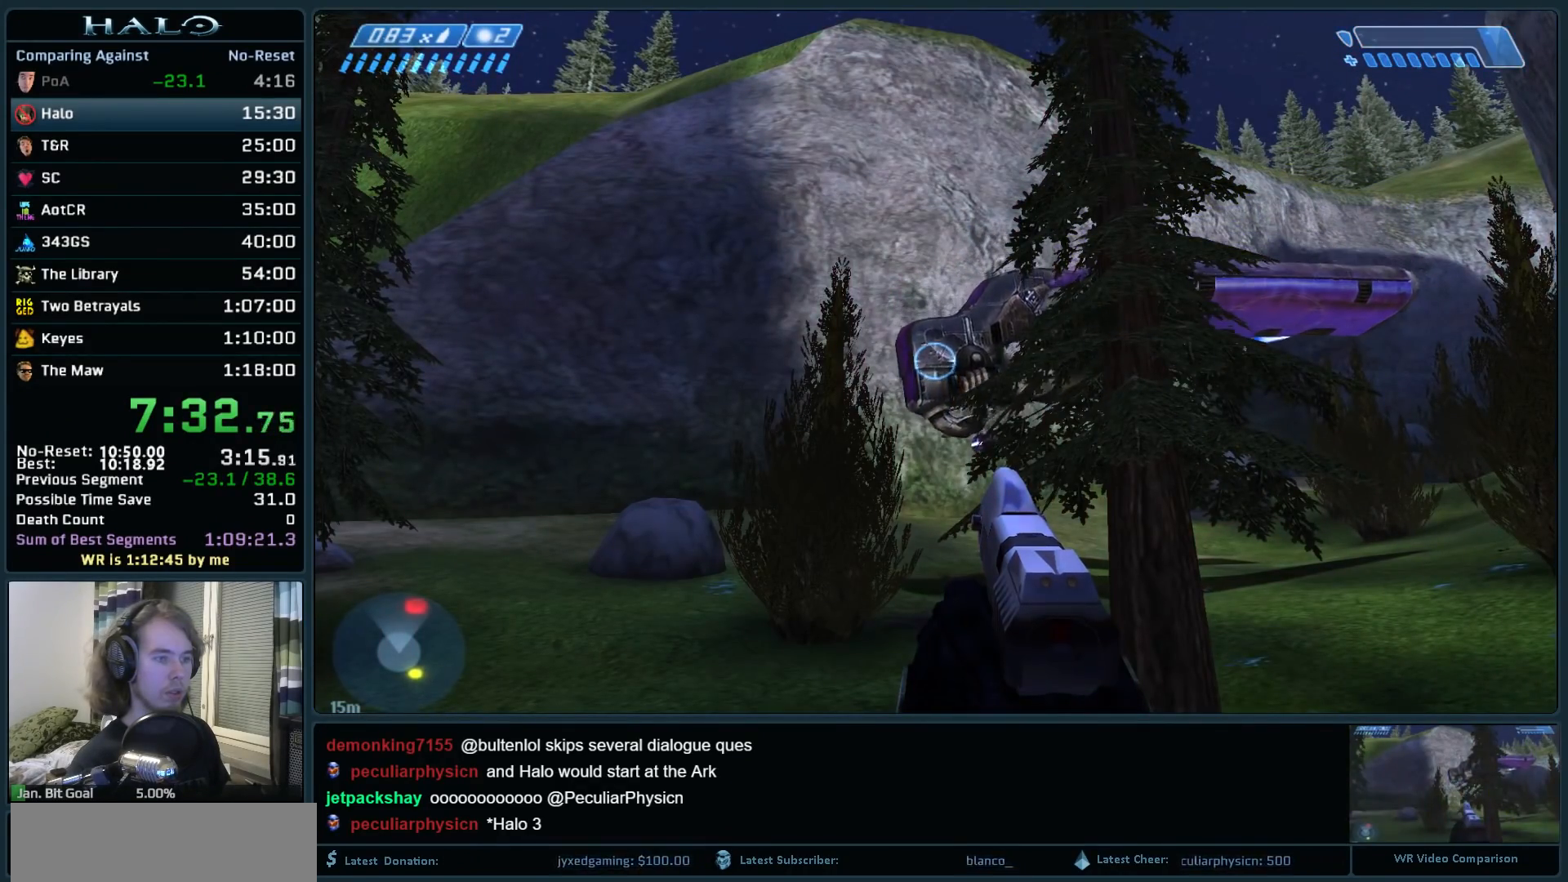
{"keys": [], "mouse": ["right"], "events": [[433, "mouse_right", "down"]]}
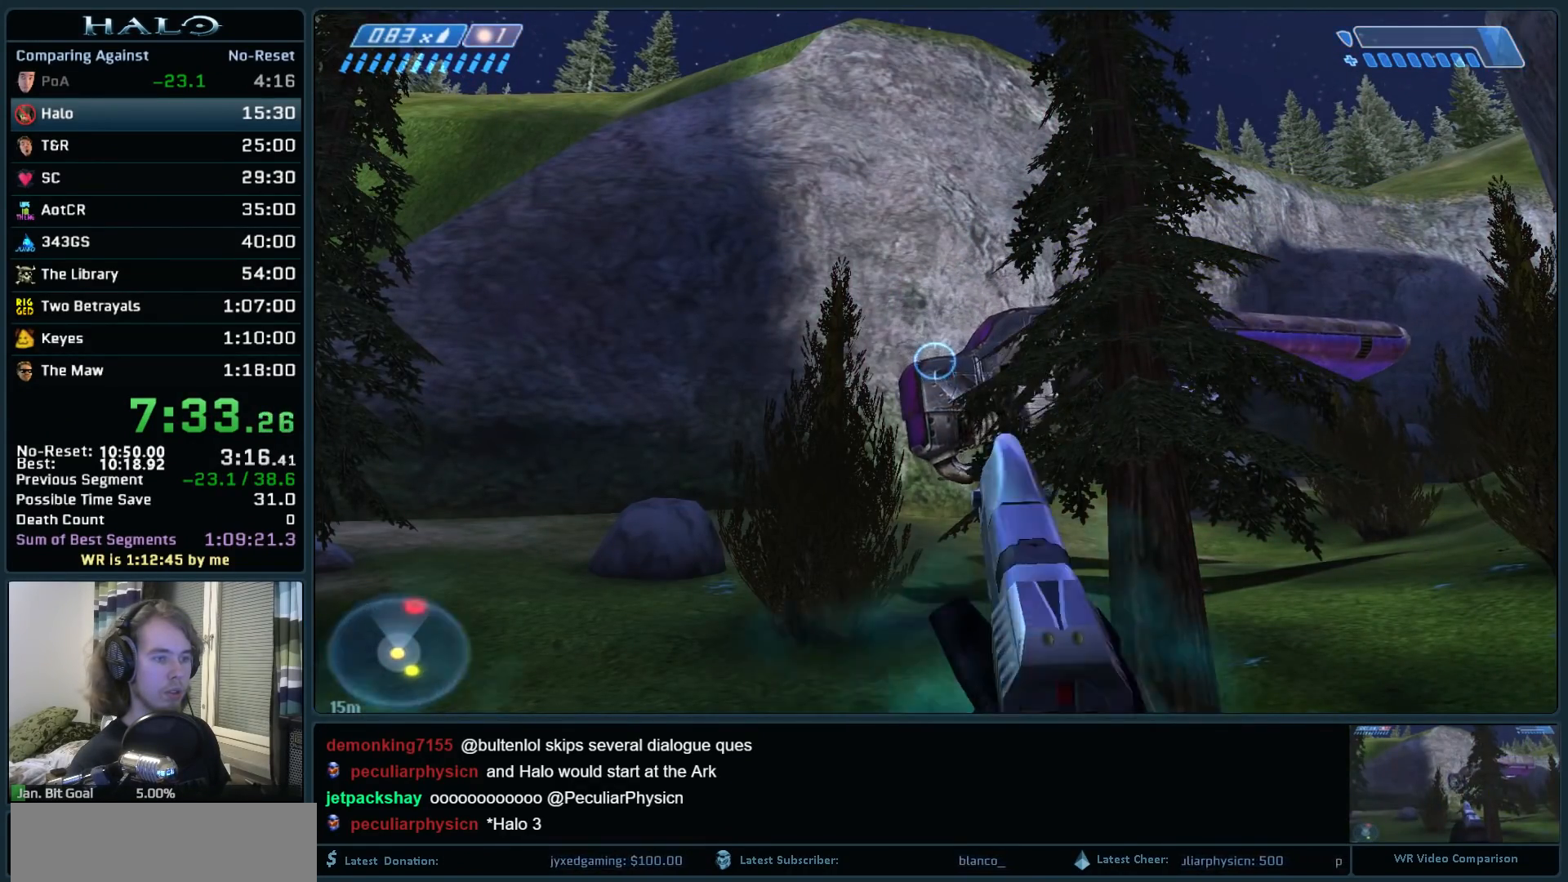
{"keys": [], "mouse": [], "events": [[67, "mouse_right", "up"], [200, "mouse_mb5", "down"], [300, "mouse_mb5", "up"]]}
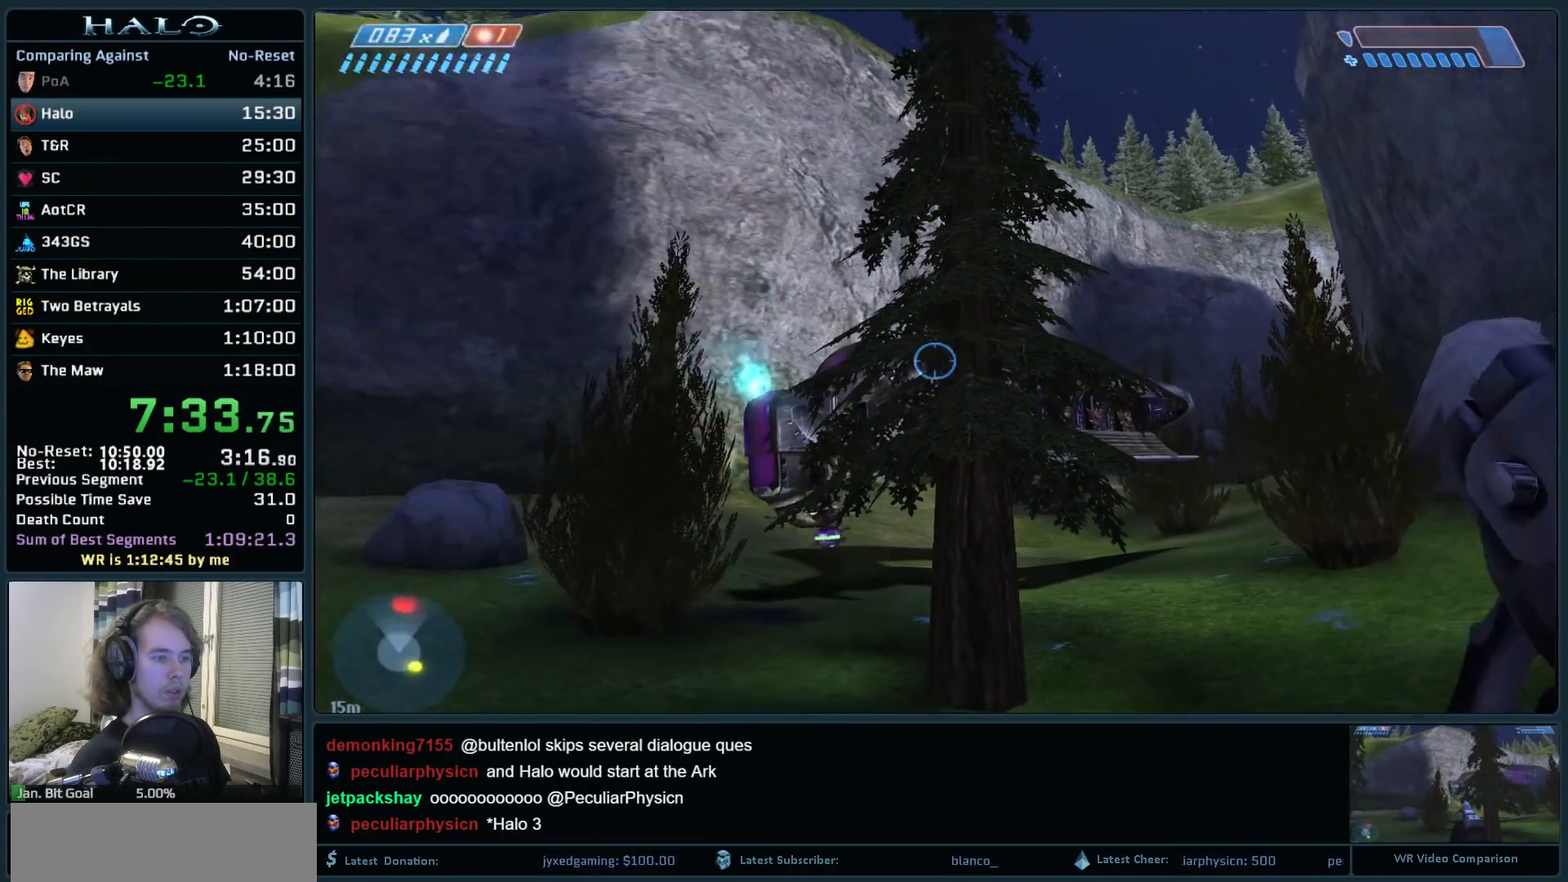
{"keys": [], "mouse": [], "events": []}
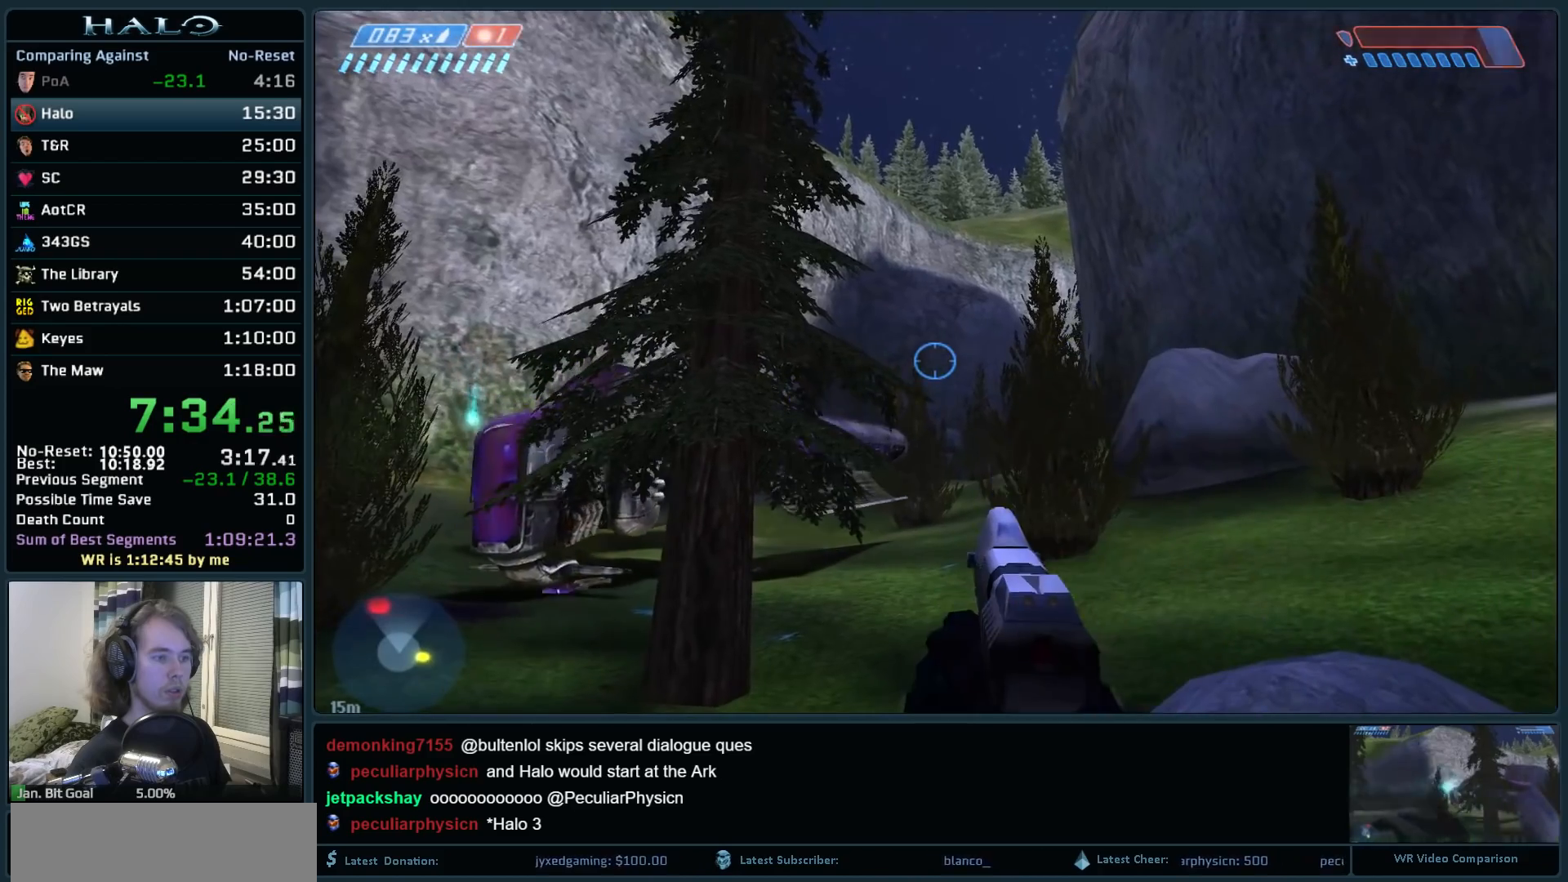
{"keys": [], "mouse": [], "events": []}
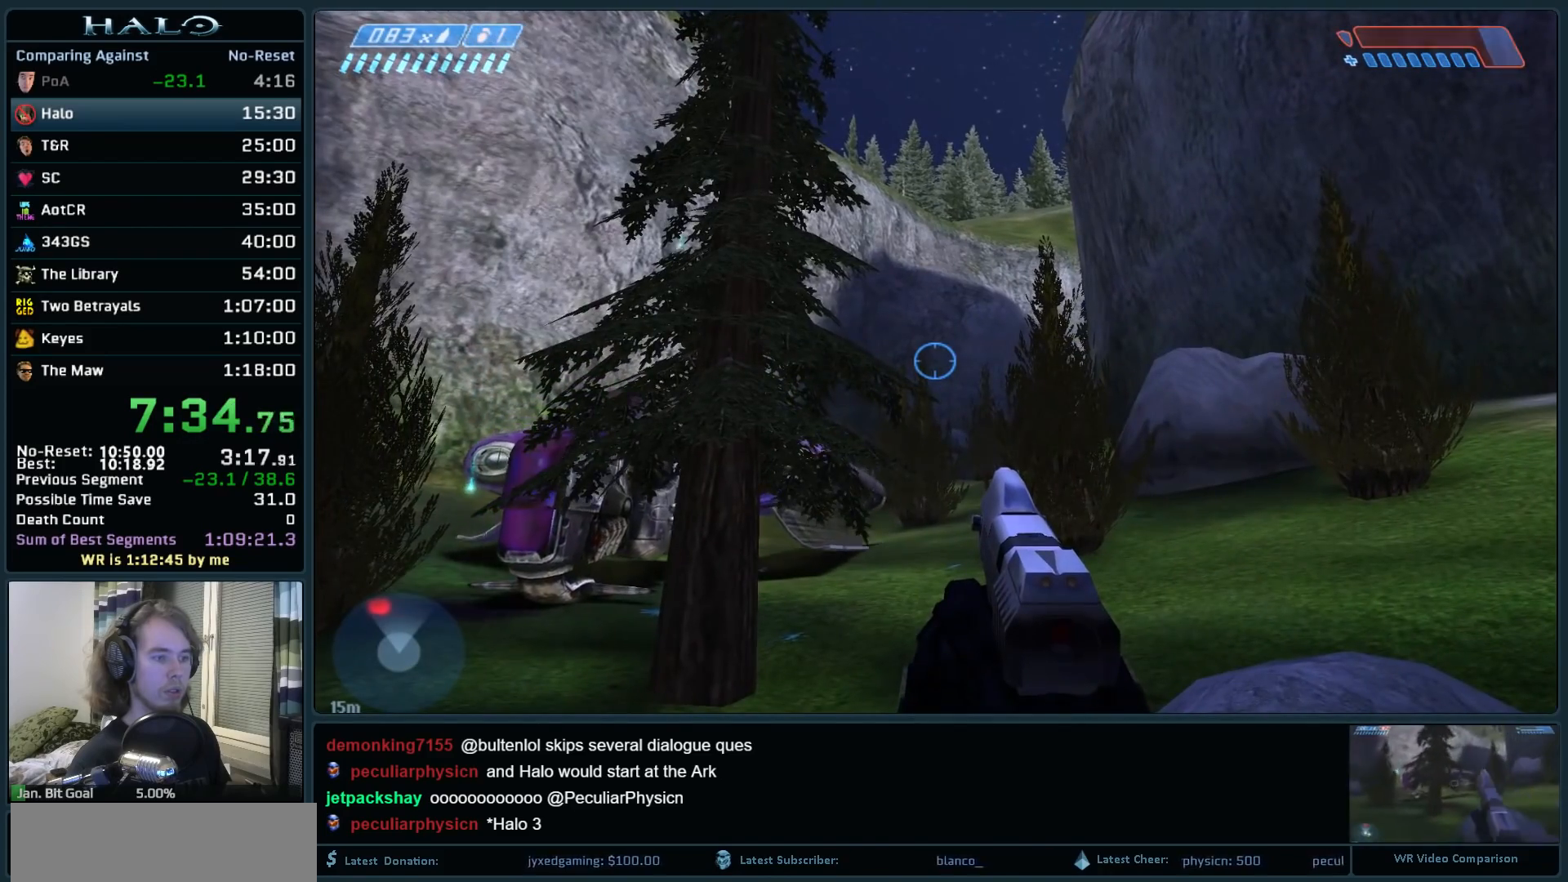
{"keys": [], "mouse": [], "events": [[250, "mouse_right", "down"], [483, "mouse_right", "up"]]}
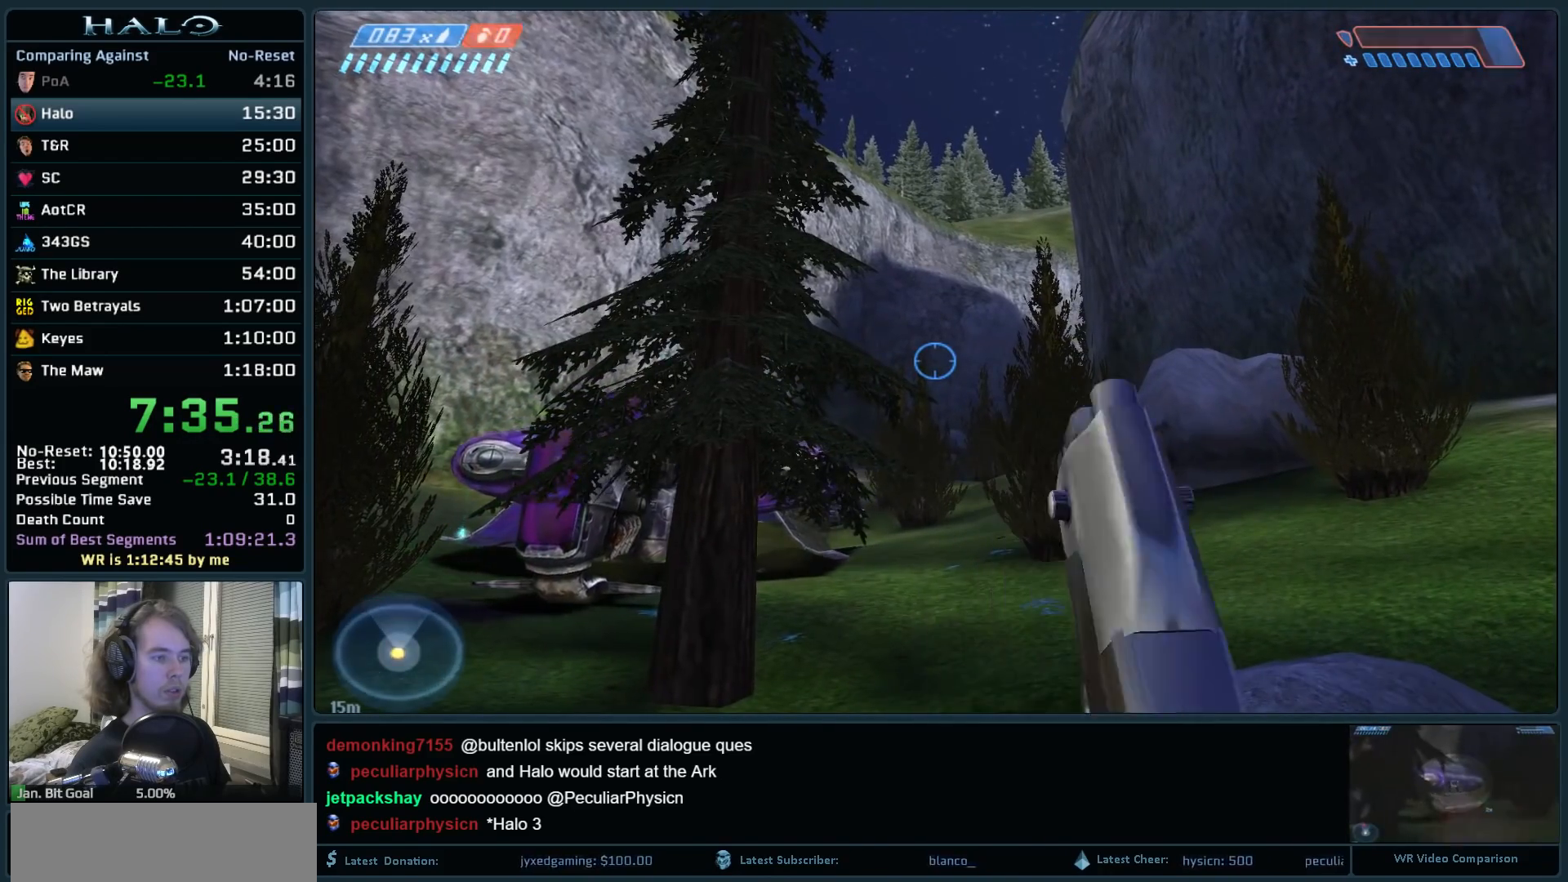
{"keys": ["d", "s"], "mouse": [], "events": [[83, "mouse_right", "down"], [217, "mouse_right", "up"], [267, "s", "down"], [450, "d", "down"]]}
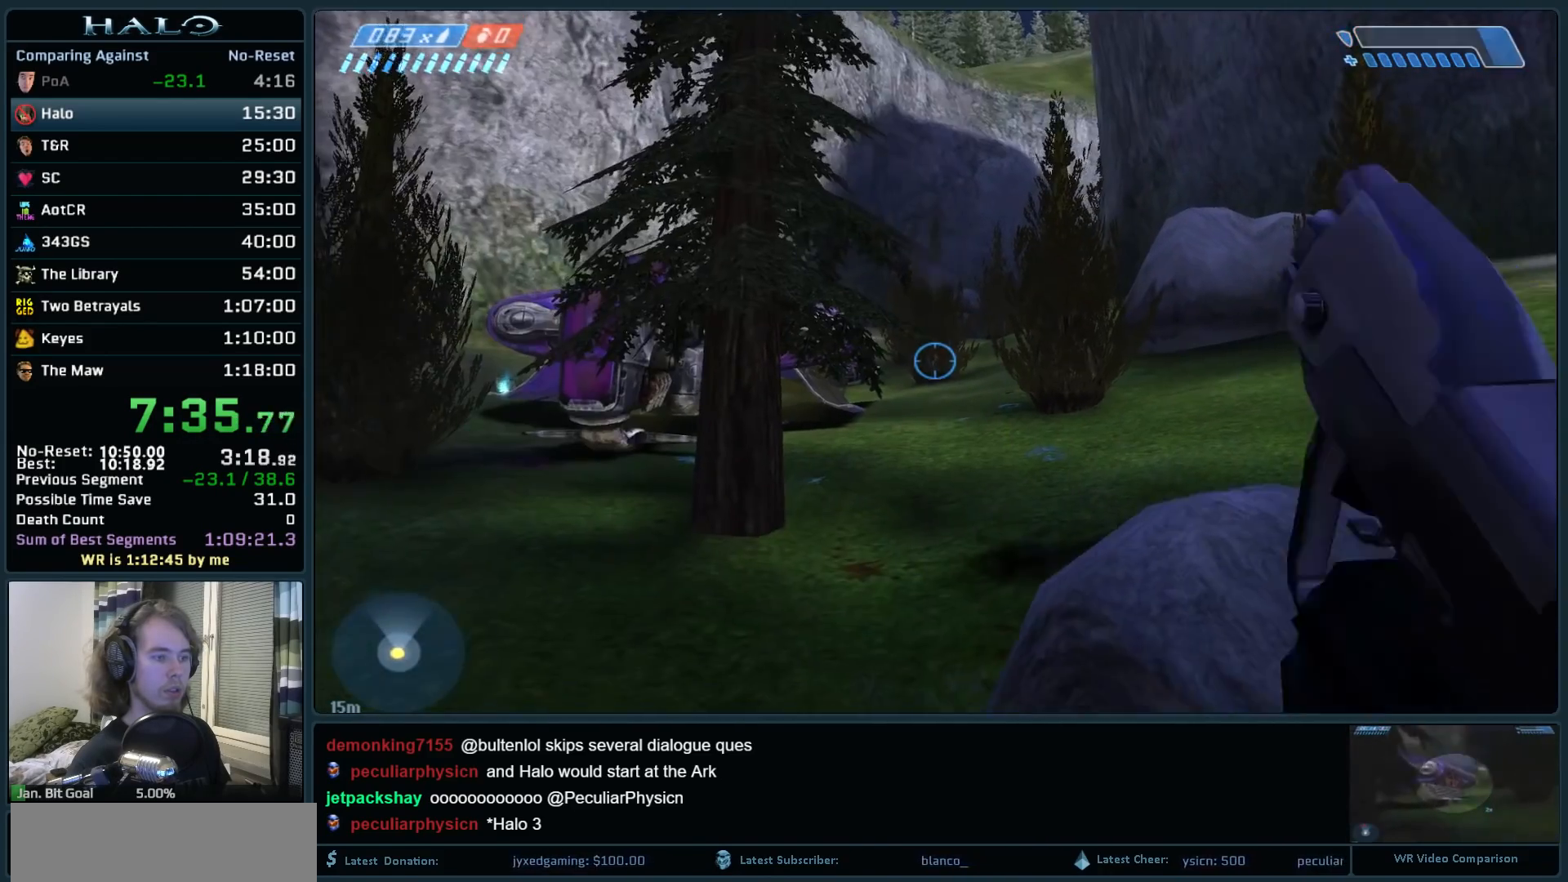
{"keys": ["d", "space", "w"], "mouse": [], "events": [[150, "s", "up"], [383, "w", "down"], [467, "space", "down"]]}
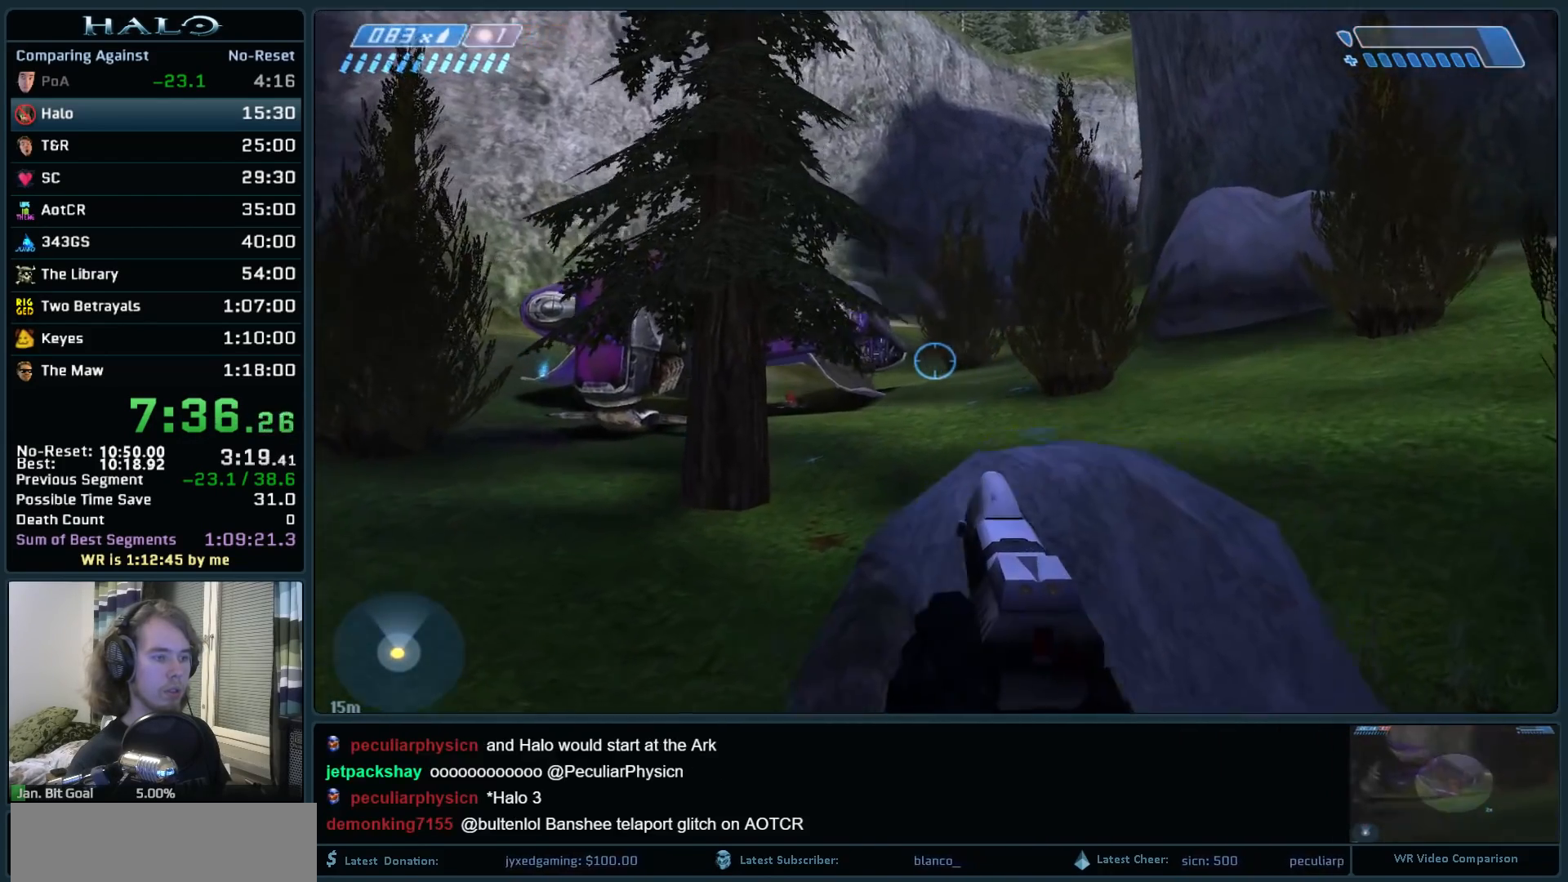
{"keys": ["d", "w"], "mouse": ["left"], "events": [[217, "space", "up"], [483, "mouse_left", "down"]]}
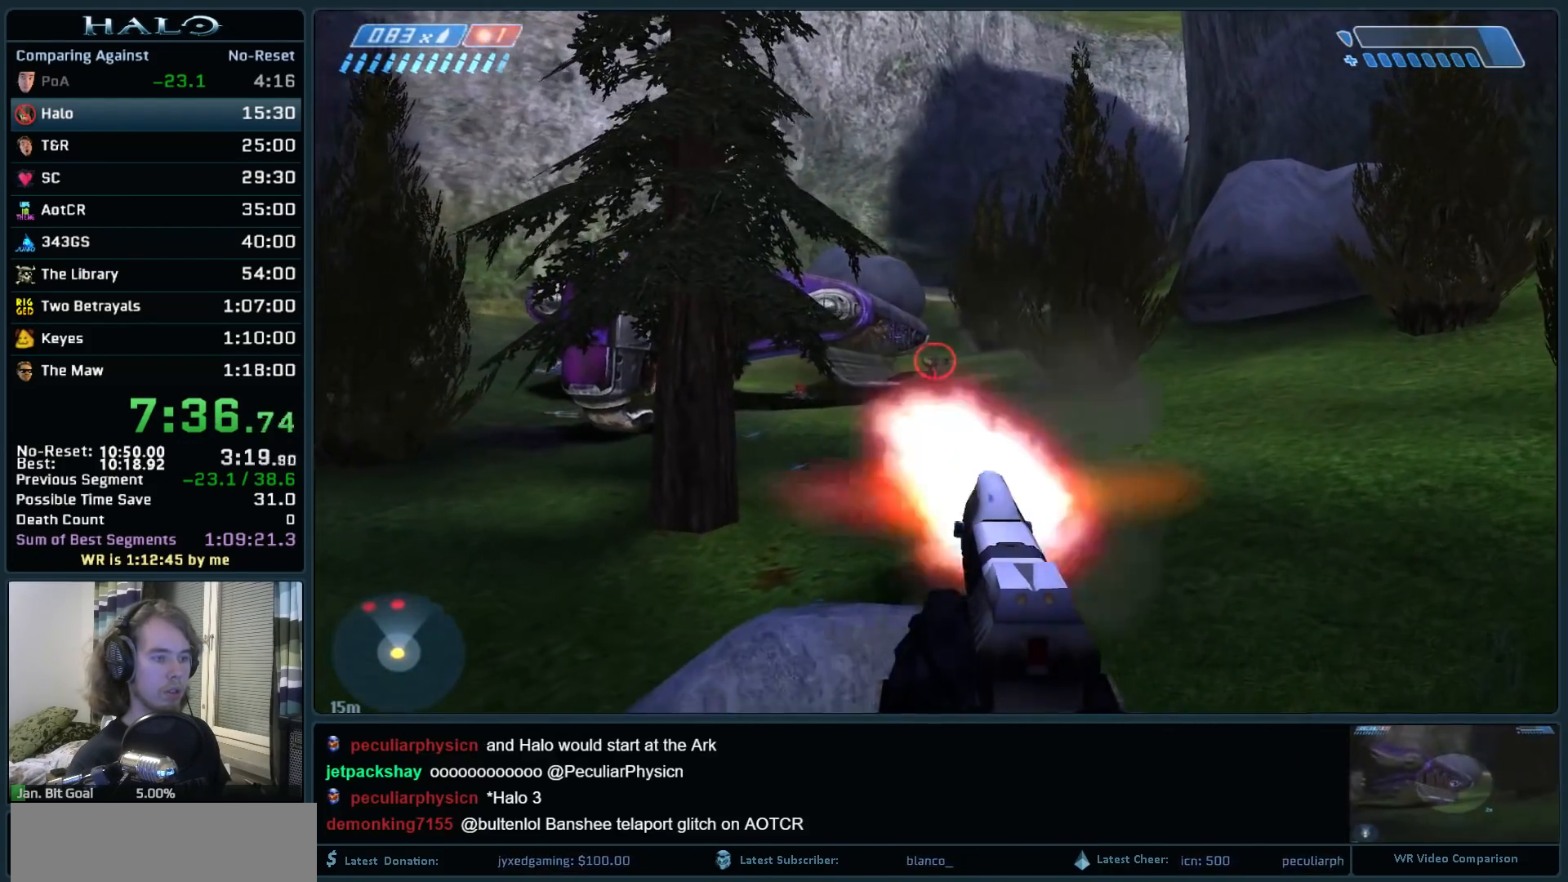
{"keys": ["d", "w"], "mouse": [], "events": [[217, "mouse_left", "up"], [267, "mouse_left", "down"], [500, "mouse_left", "up"]]}
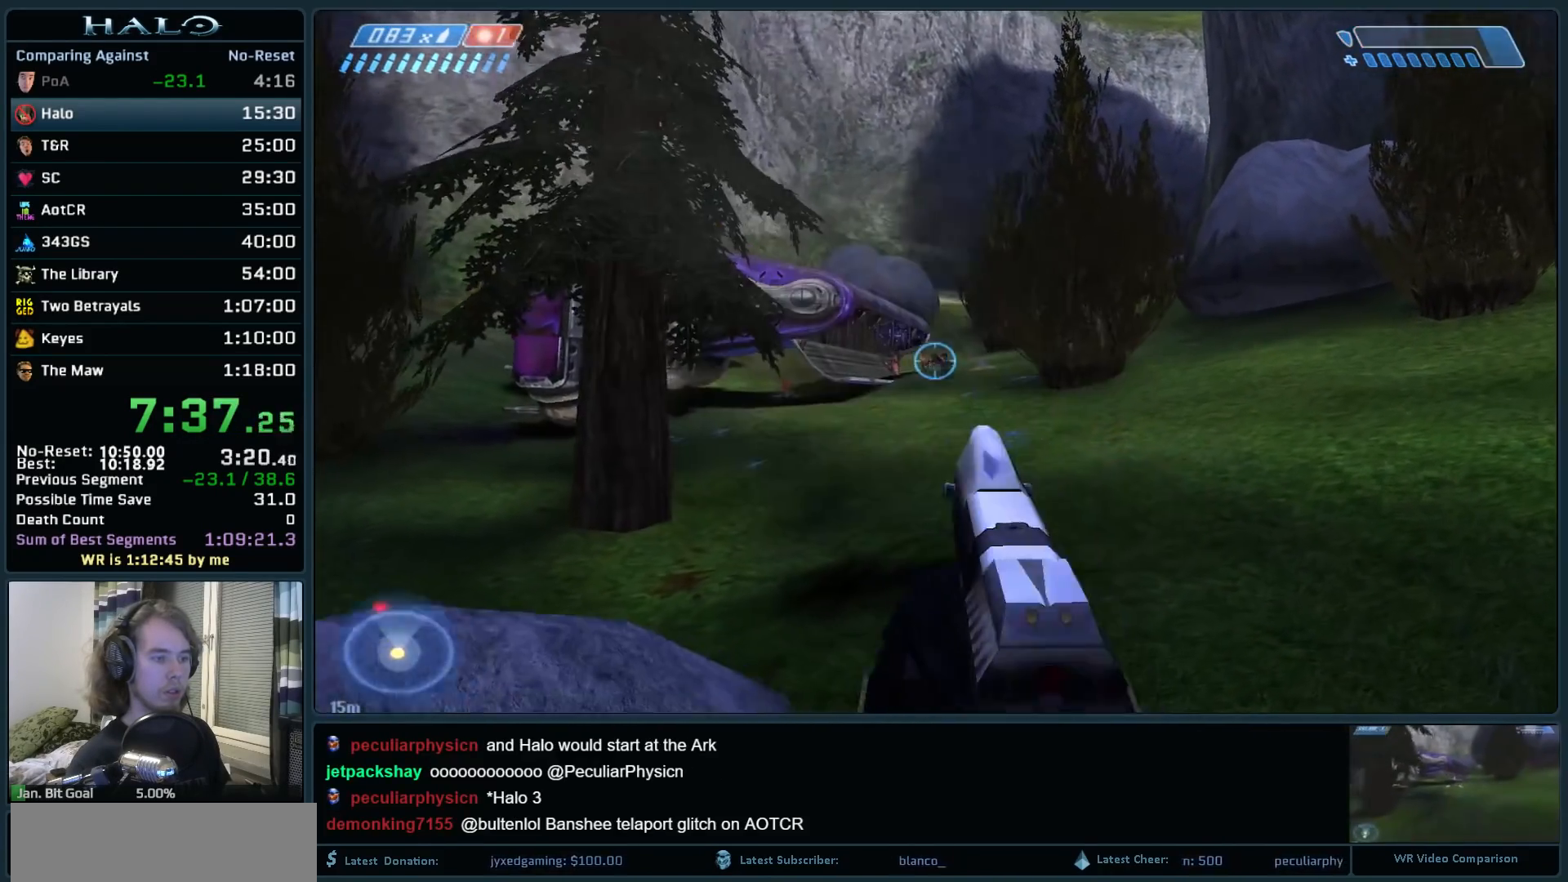
{"keys": ["w"], "mouse": ["left"], "events": [[100, "mouse_left", "down"], [233, "d", "up"], [283, "mouse_left", "up"], [383, "mouse_left", "down"]]}
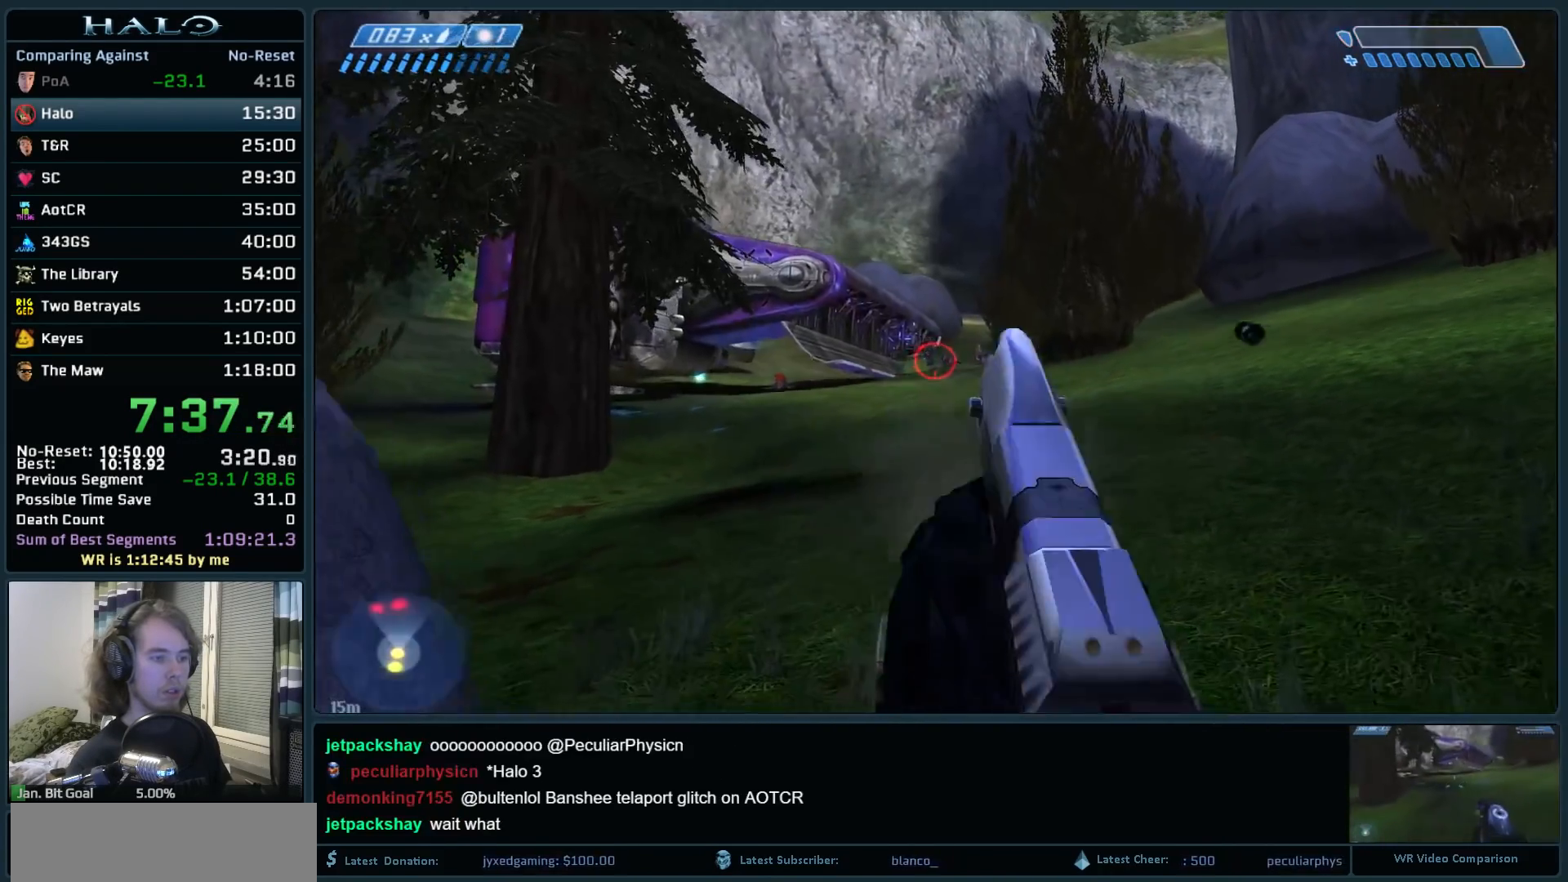
{"keys": ["space", "w"], "mouse": ["left"], "events": [[117, "mouse_left", "up"], [167, "mouse_left", "down"], [217, "space", "down"], [400, "mouse_left", "up"], [483, "mouse_left", "down"]]}
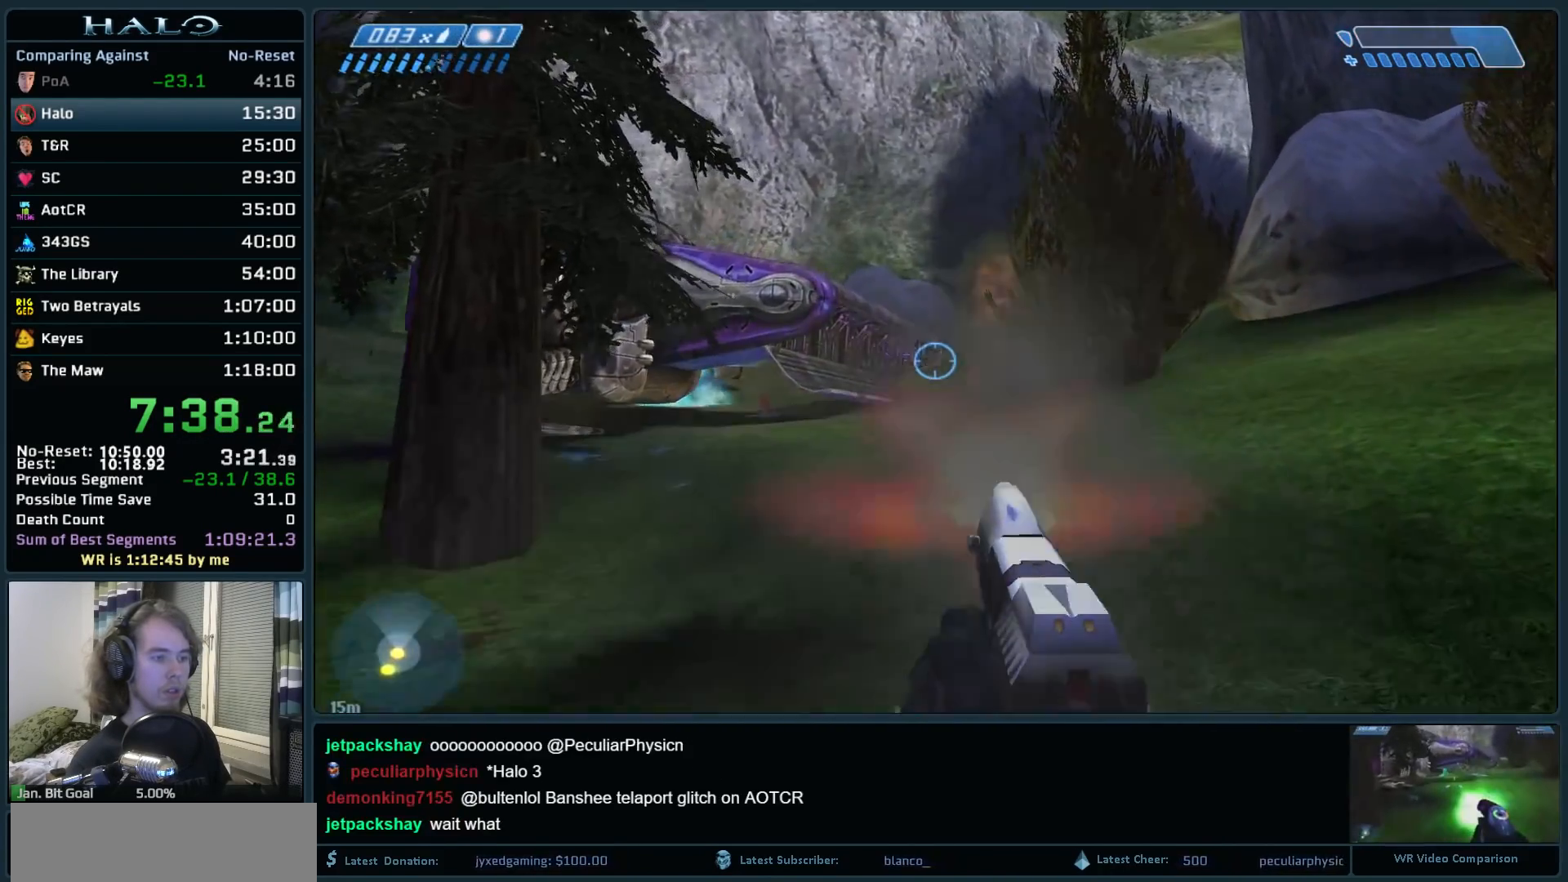
{"keys": ["q", "w"], "mouse": [], "events": [[133, "mouse_left", "up"], [133, "space", "up"], [183, "r", "down"], [267, "r", "up"], [367, "r", "down"], [450, "q", "down"], [500, "r", "up"]]}
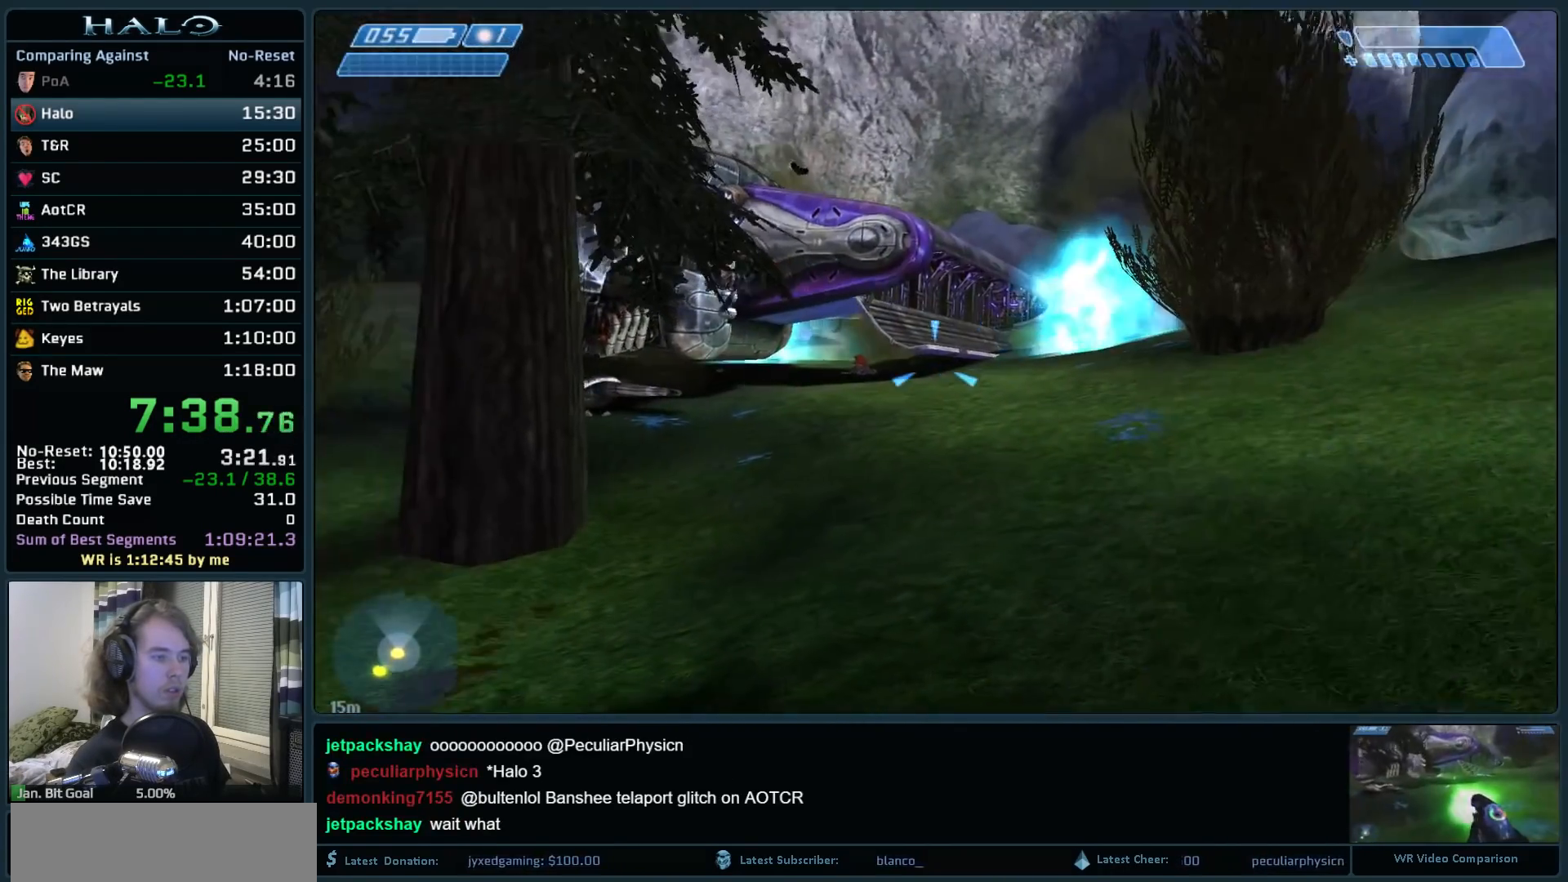
{"keys": ["w"], "mouse": ["mb5"], "events": [[100, "q", "up"], [383, "mouse_mb5", "down"]]}
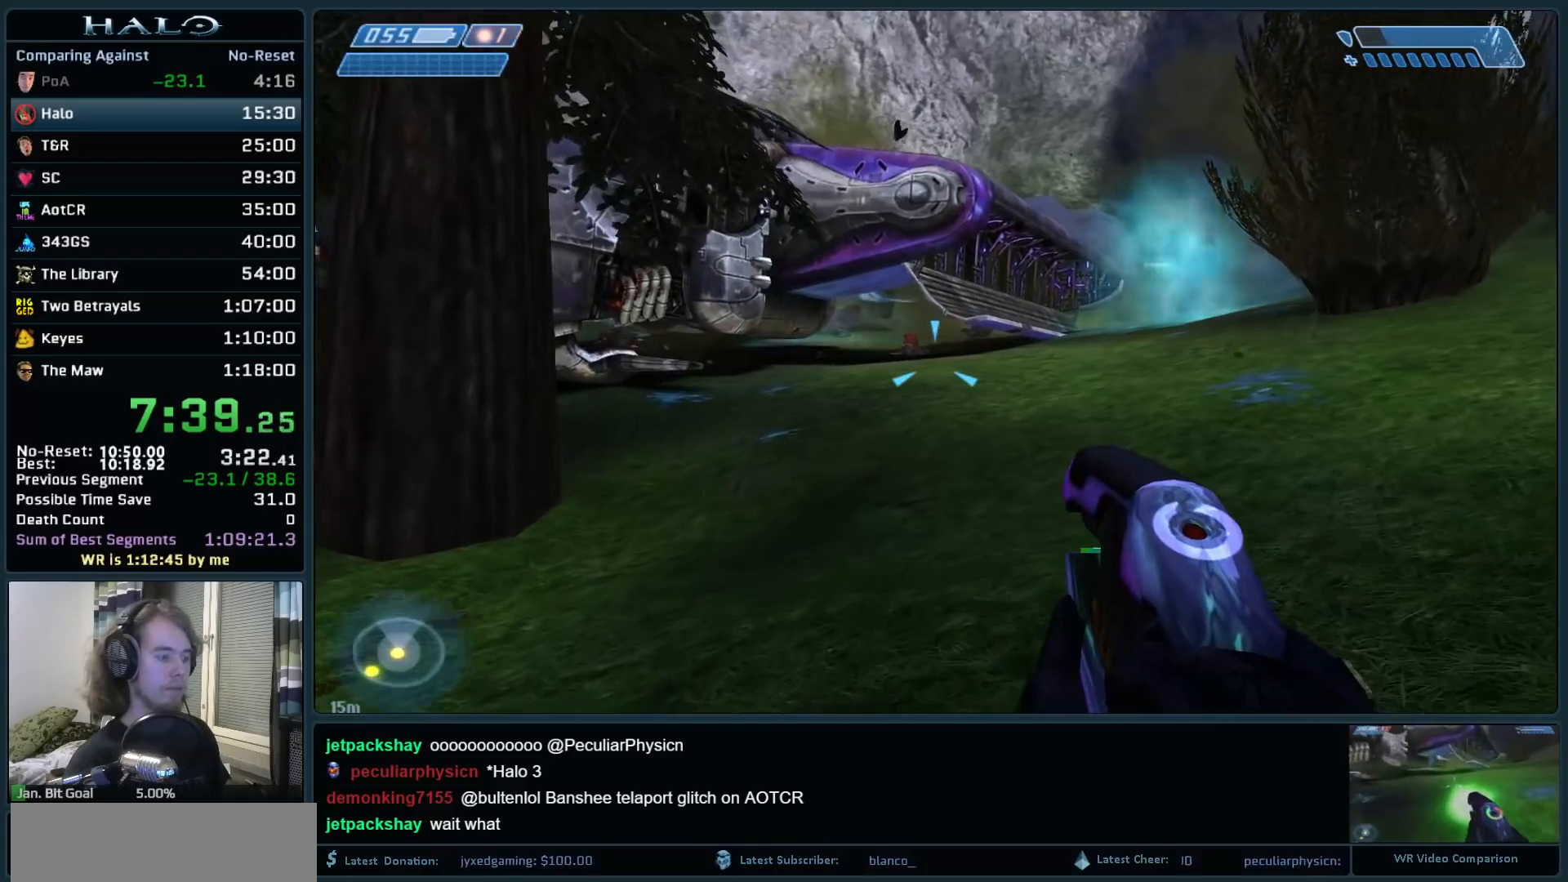
{"keys": ["w"], "mouse": ["left"], "events": [[17, "mouse_mb5", "up"], [117, "mouse_mb5", "down"], [167, "a", "down"], [250, "mouse_mb5", "up"], [300, "a", "up"], [350, "mouse_left", "down"]]}
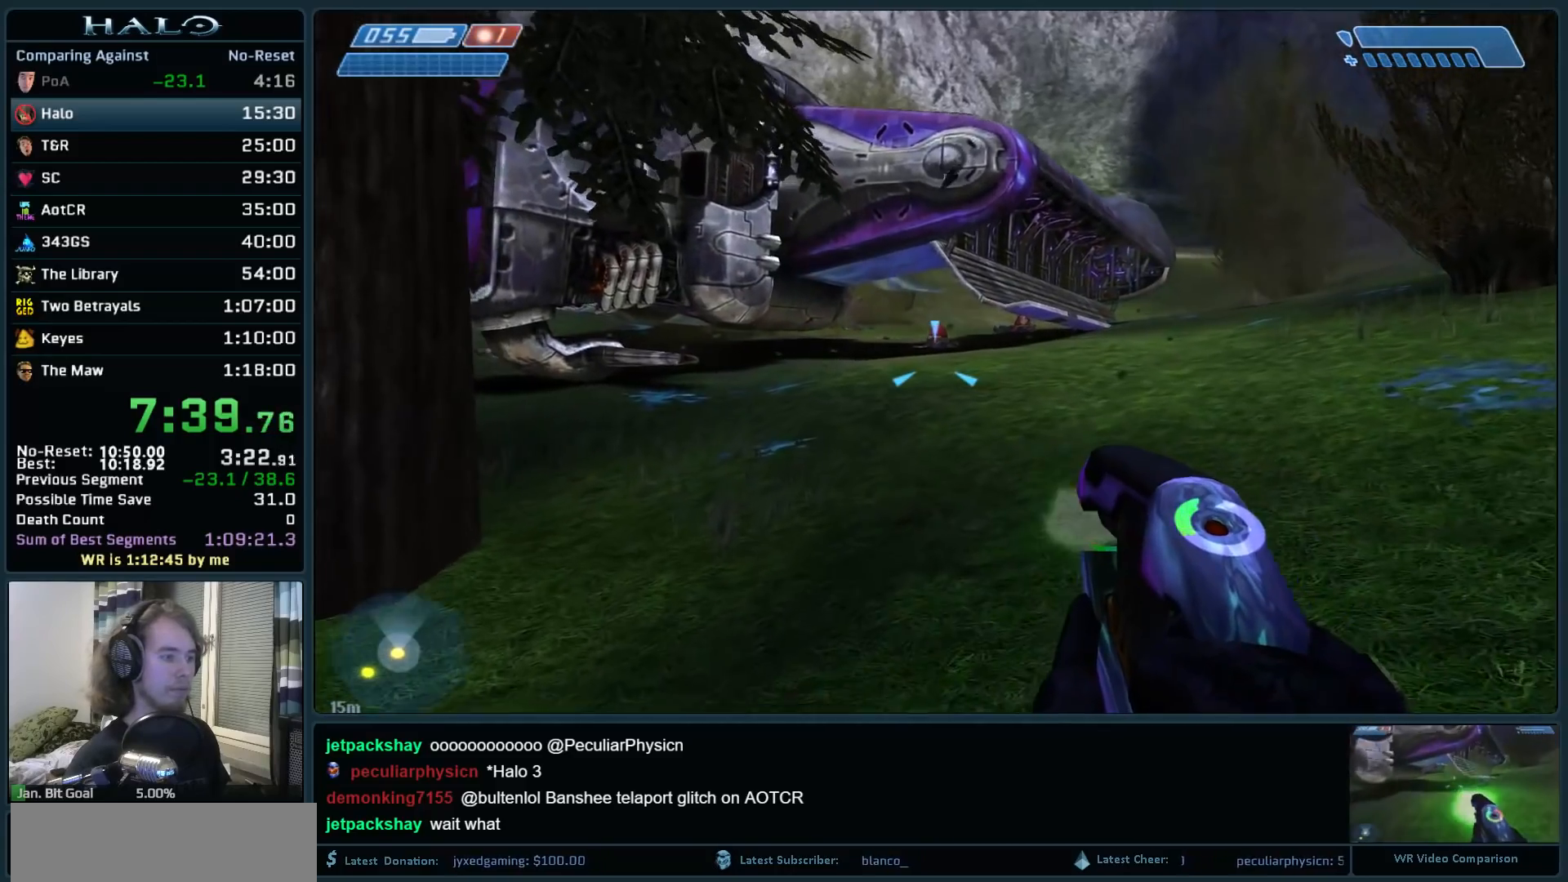
{"keys": ["s"], "mouse": ["left"], "events": [[267, "w", "up"], [367, "s", "down"]]}
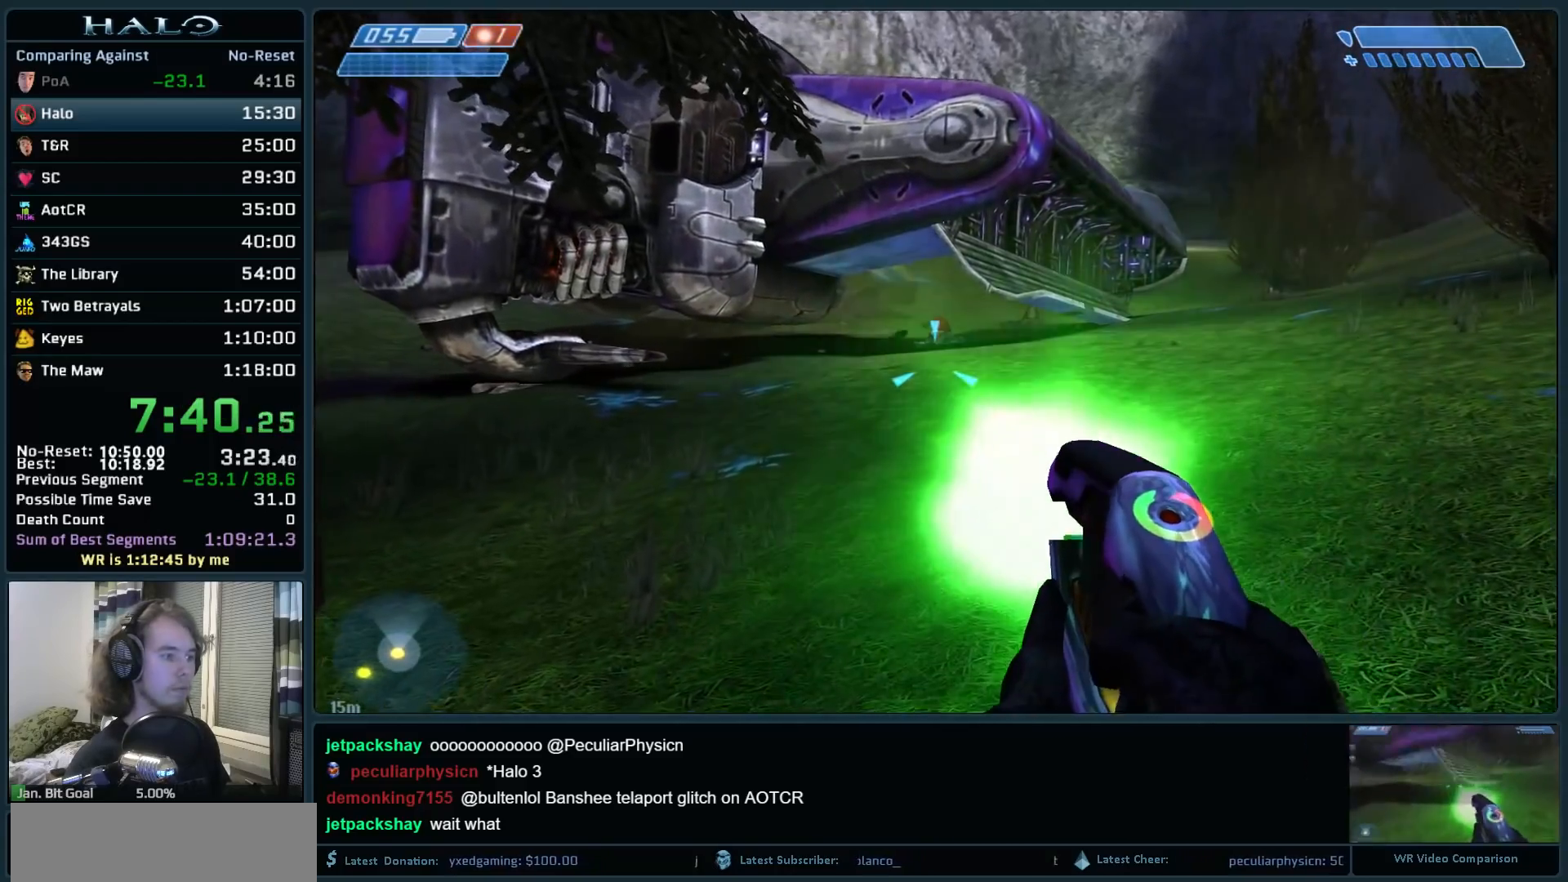
{"keys": ["s", "space"], "mouse": ["left"], "events": [[100, "mouse_mb5", "down"], [150, "space", "down"], [233, "mouse_mb5", "up"], [333, "mouse_mb5", "down"], [467, "mouse_mb5", "up"]]}
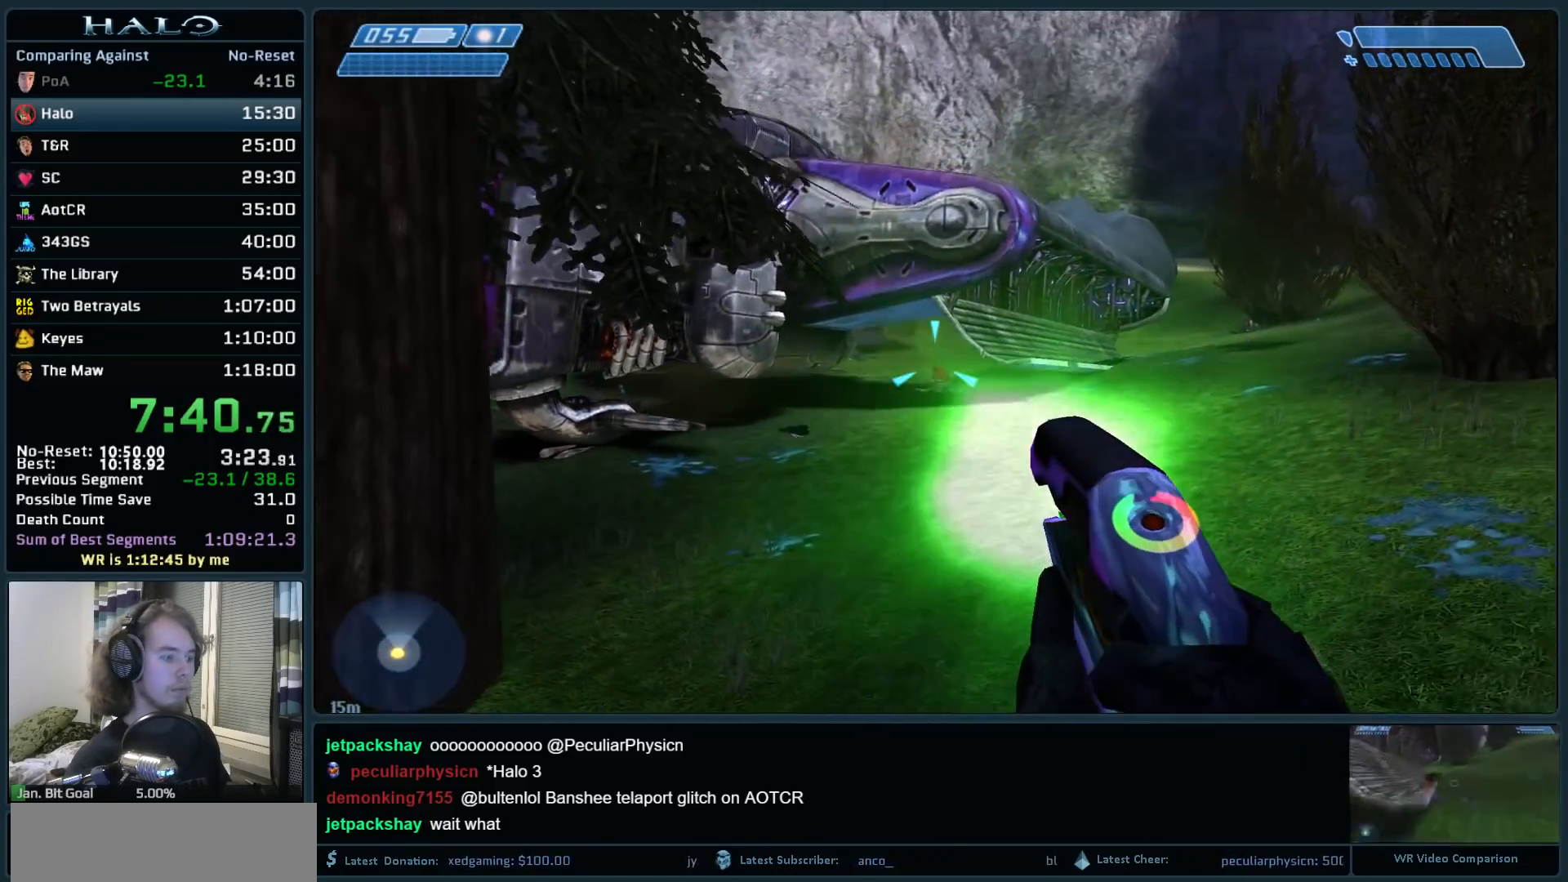
{"keys": ["a", "s", "space"], "mouse": ["left"], "events": [[17, "a", "down"]]}
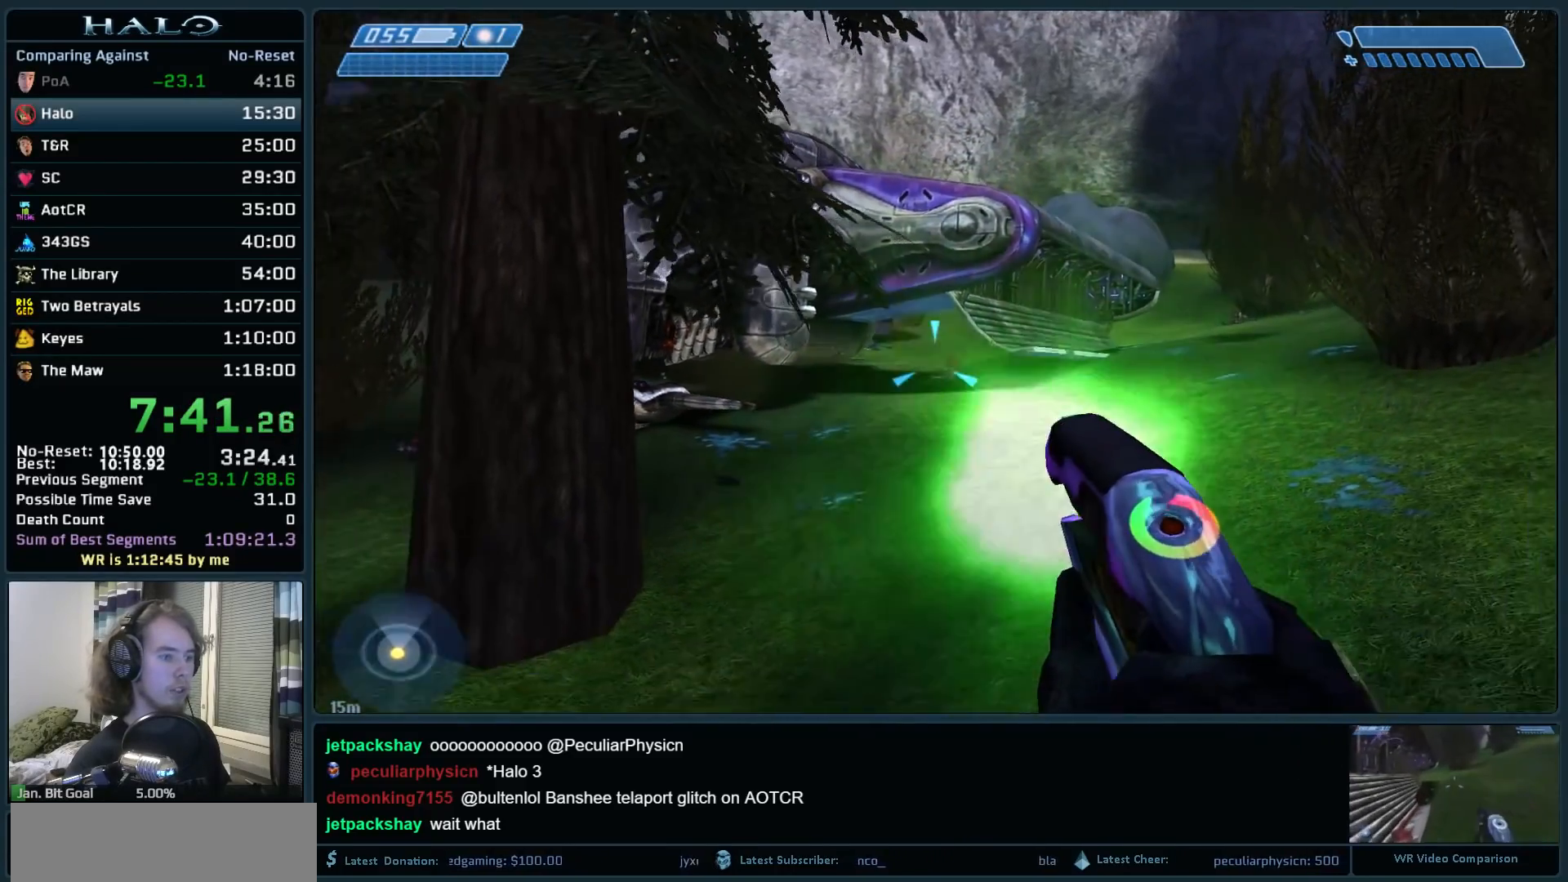
{"keys": ["s", "space"], "mouse": ["left"], "events": [[317, "a", "up"]]}
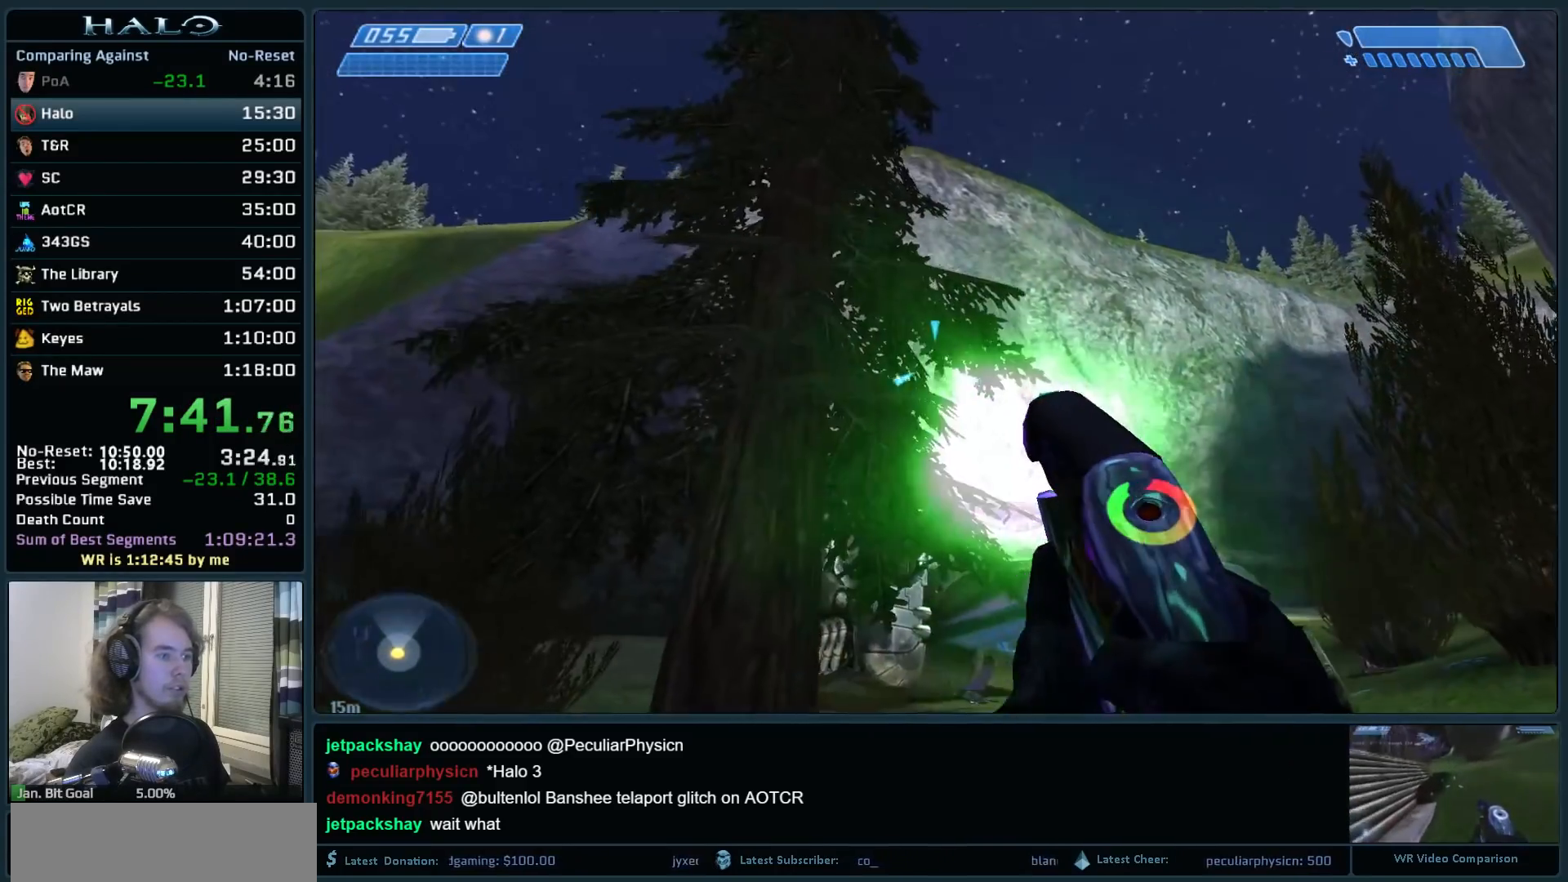
{"keys": ["s", "space"], "mouse": ["left"], "events": [[50, "a", "down"], [150, "a", "up"]]}
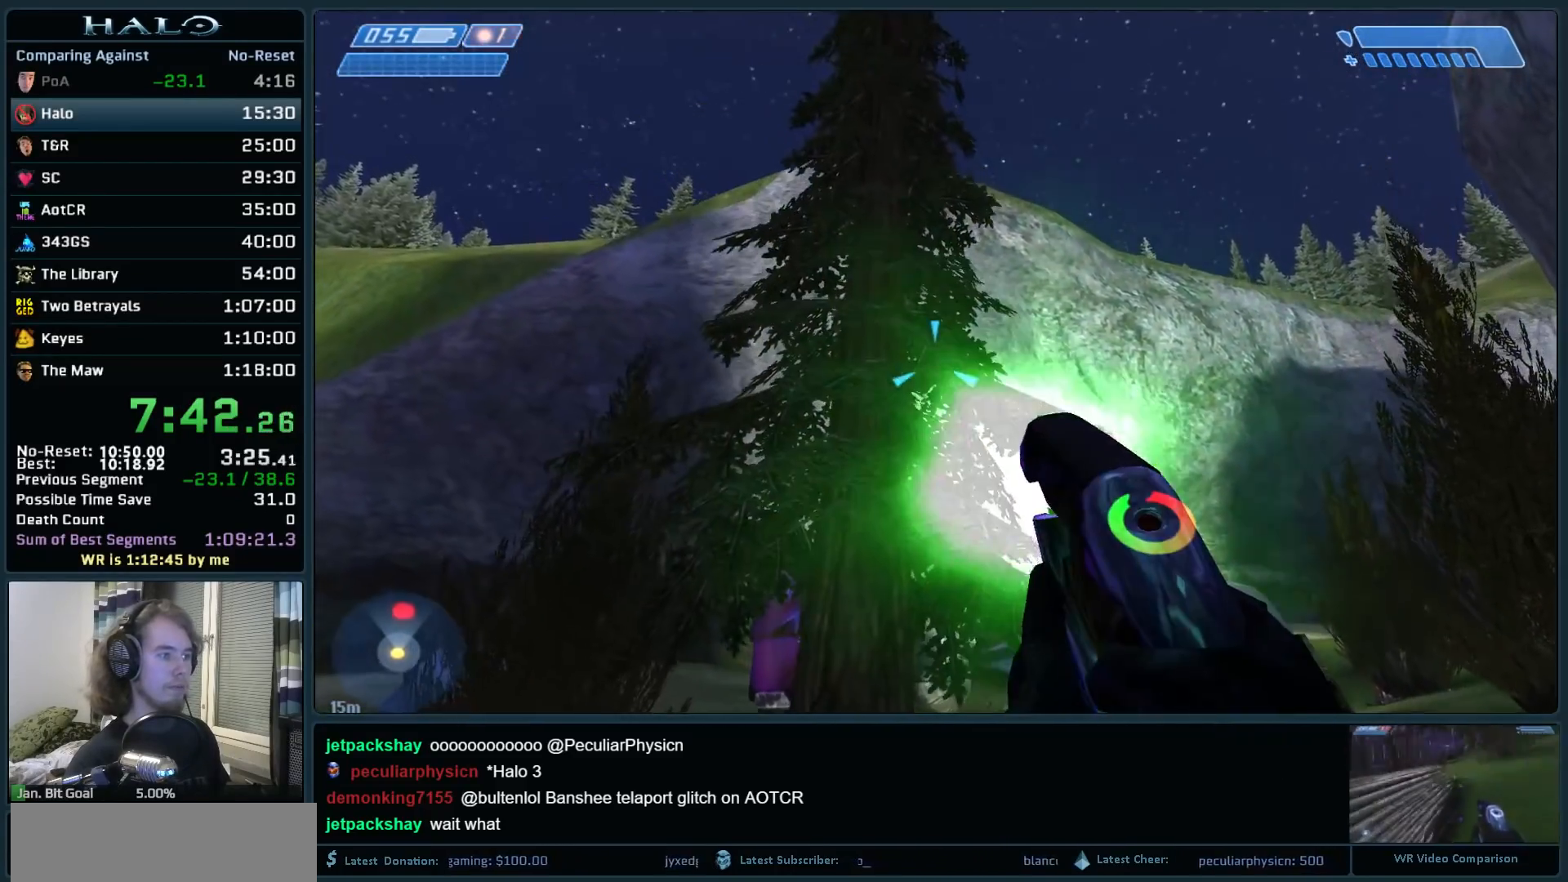
{"keys": ["d", "s", "space"], "mouse": ["left"], "events": [[167, "d", "down"]]}
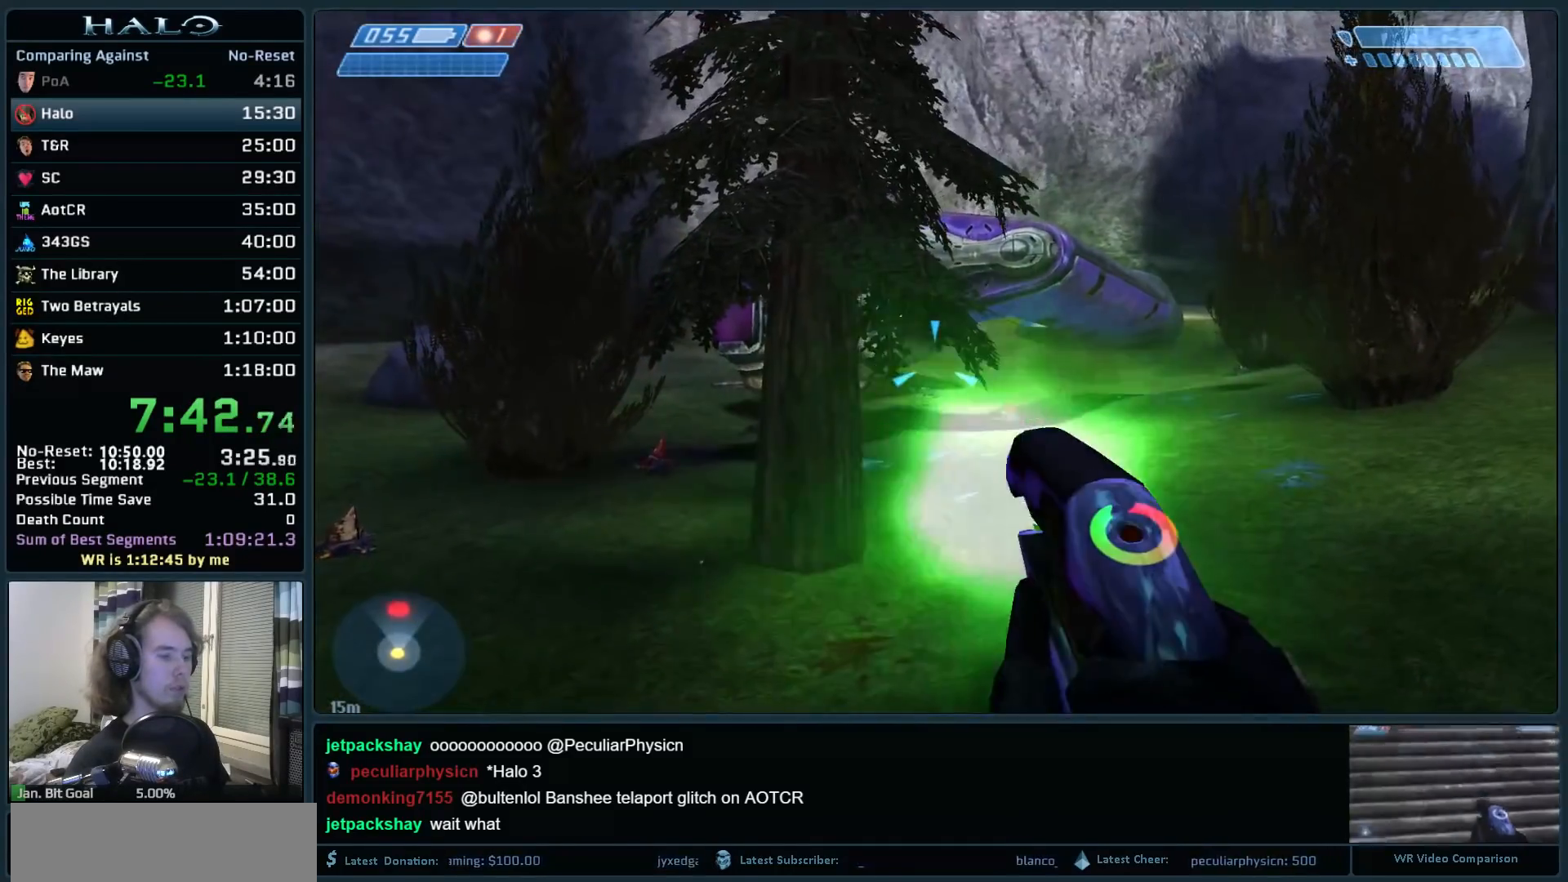
{"keys": ["q", "s", "space"], "mouse": ["left"], "events": [[317, "d", "up"], [500, "q", "down"]]}
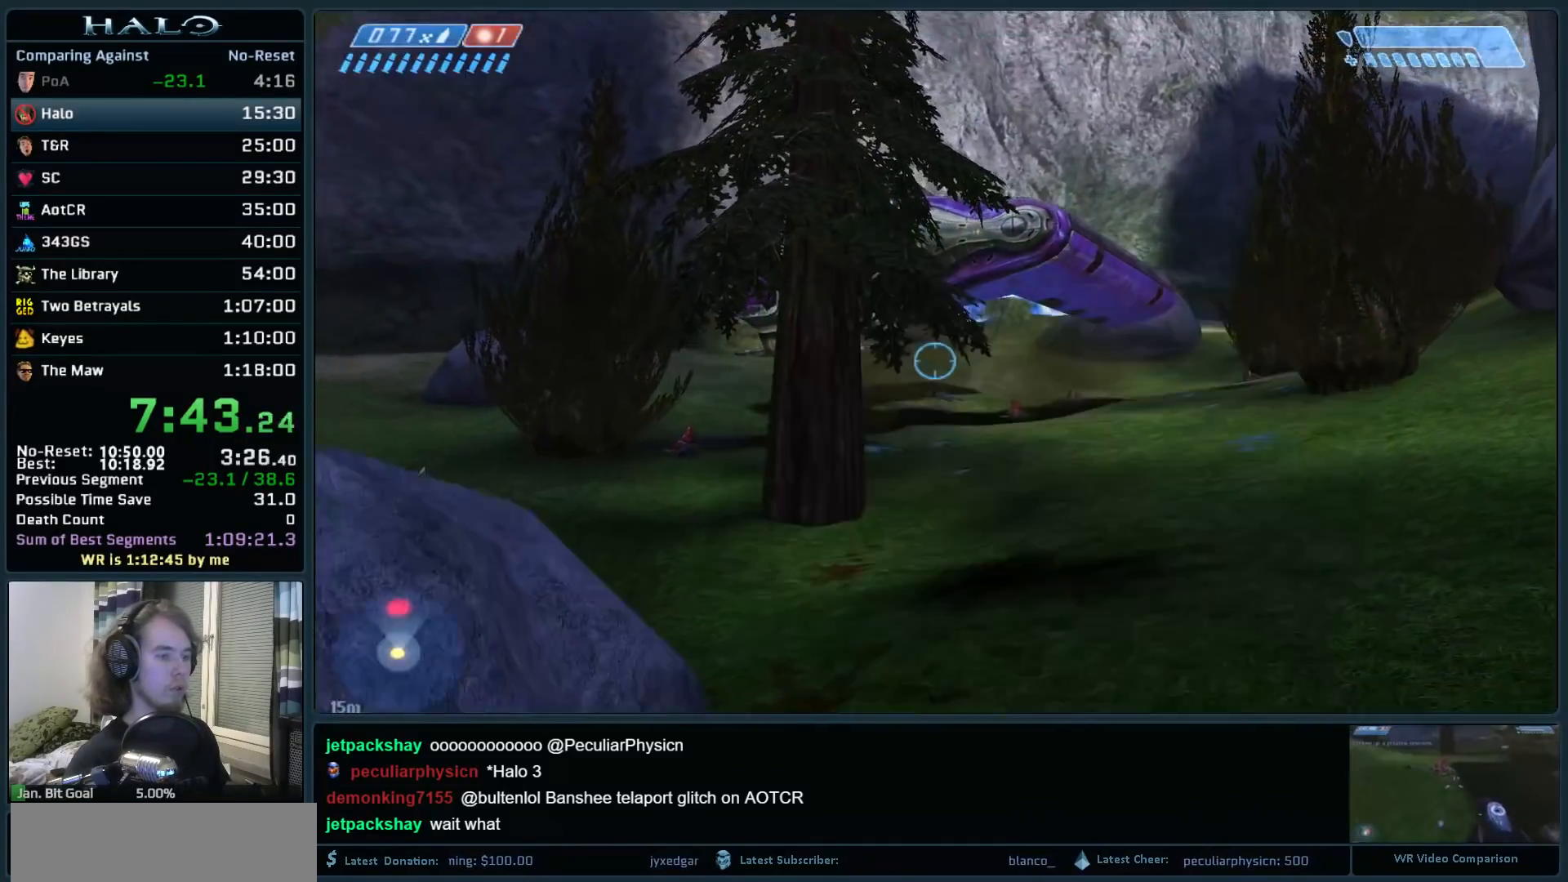
{"keys": ["s", "space"], "mouse": [], "events": [[100, "q", "up"], [200, "mouse_left", "up"]]}
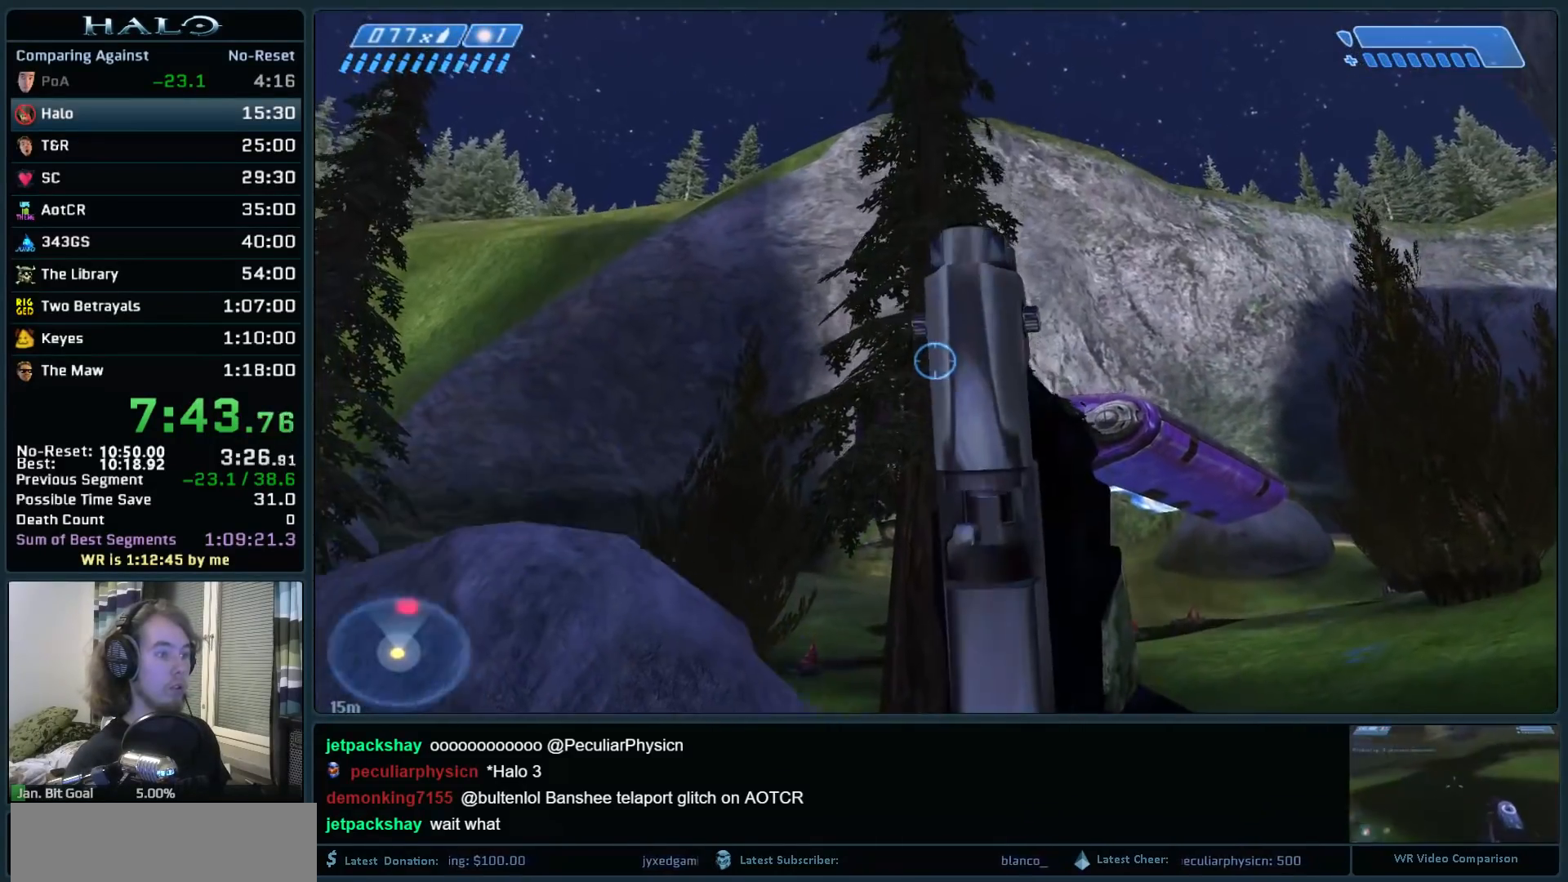
{"keys": ["s", "space"], "mouse": [], "events": [[67, "mouse_mb5", "down"], [167, "mouse_mb5", "up"]]}
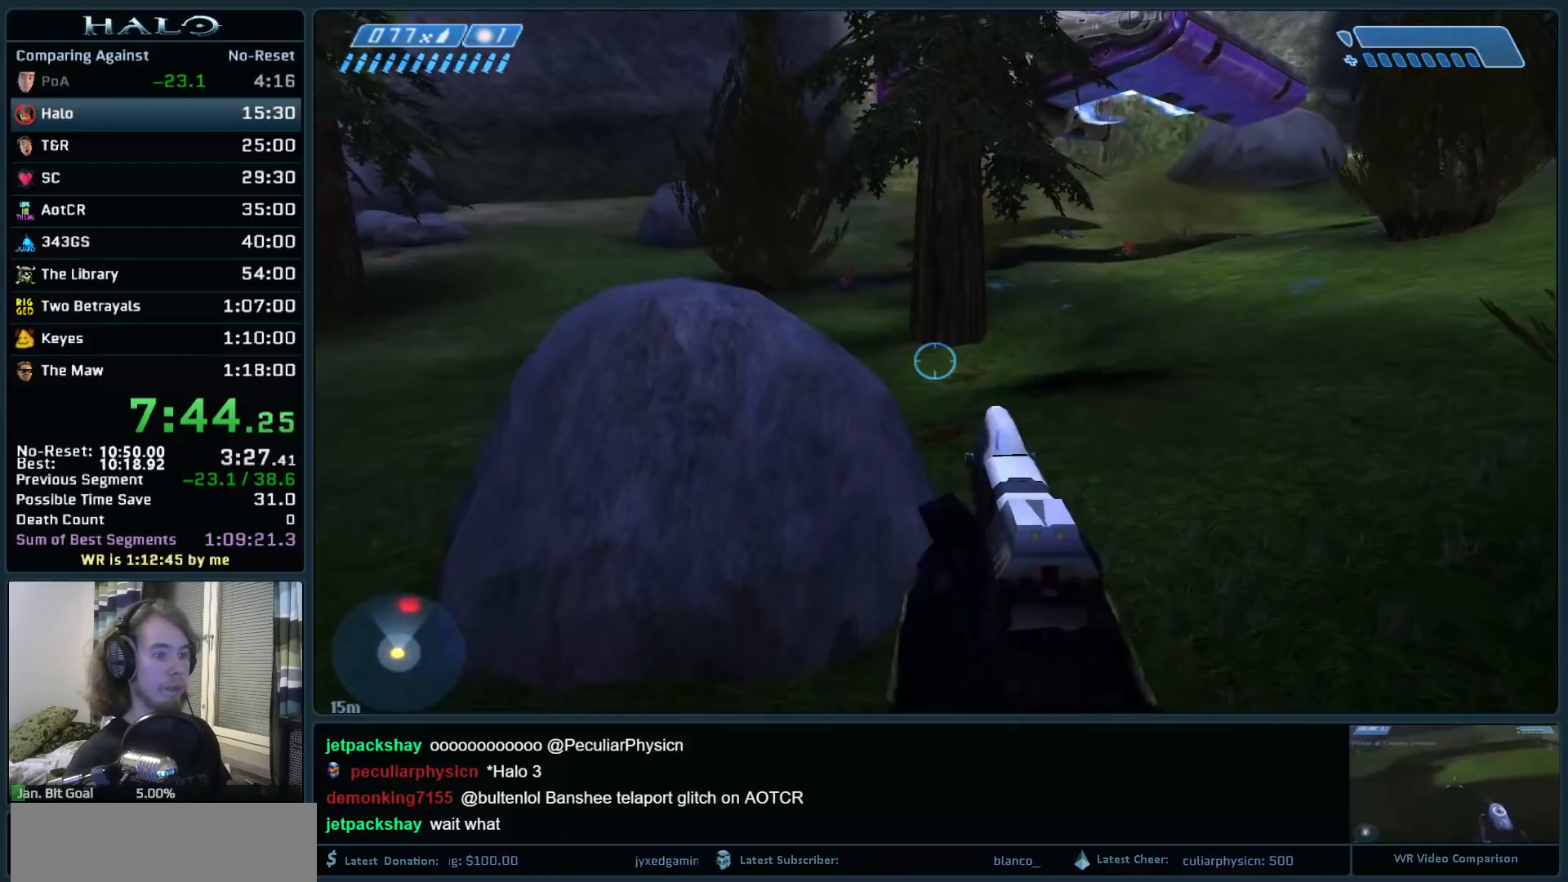
{"keys": ["a", "space", "w"], "mouse": [], "events": [[183, "a", "down"], [233, "s", "up"], [367, "w", "down"]]}
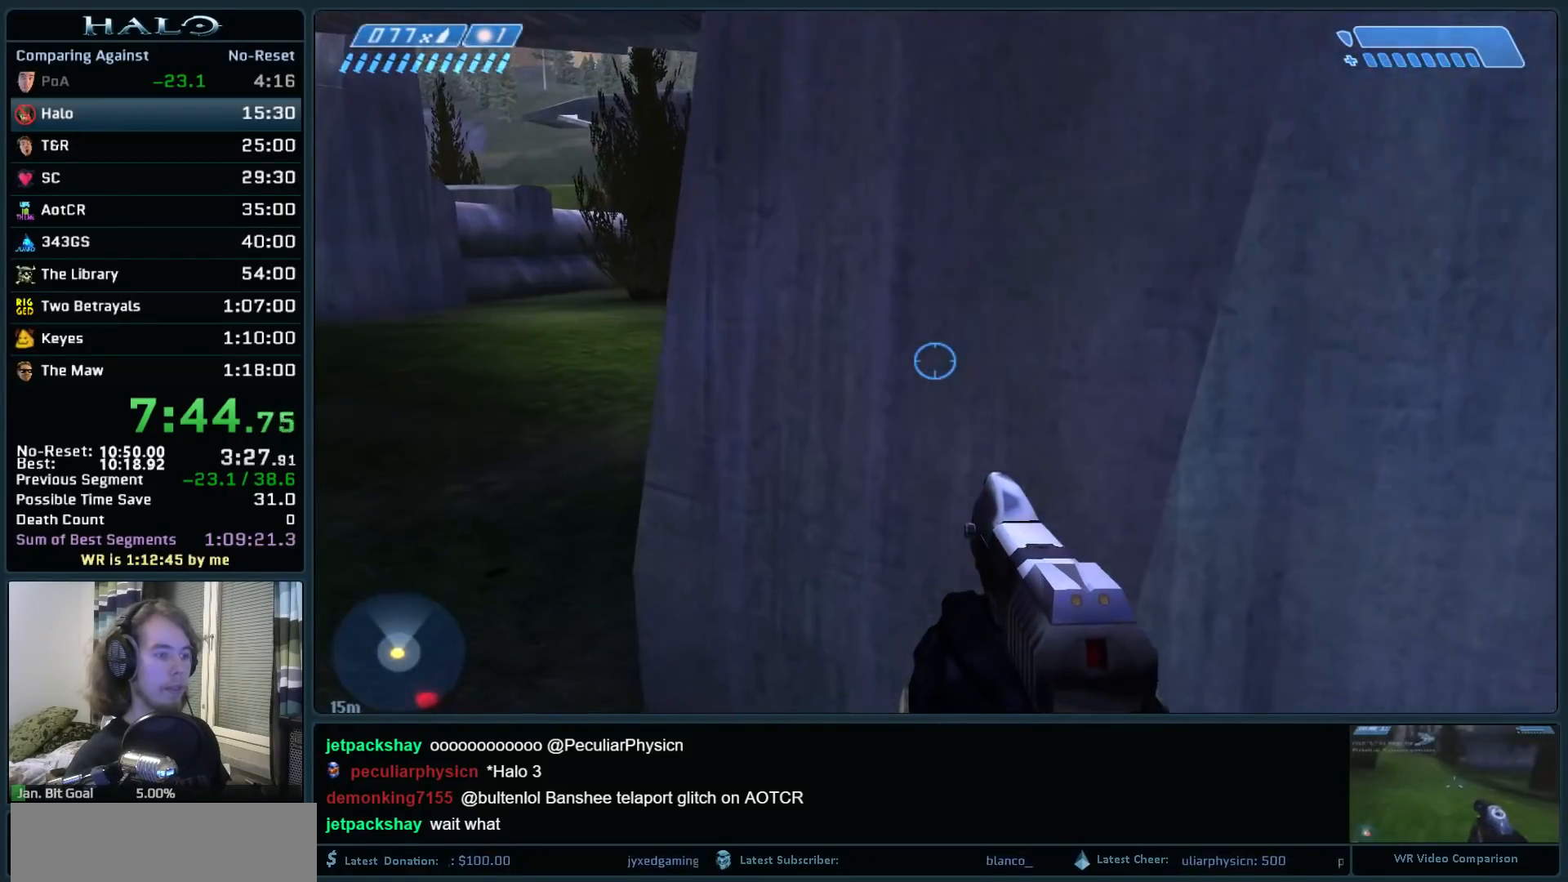
{"keys": ["space", "w"], "mouse": [], "events": [[283, "a", "up"]]}
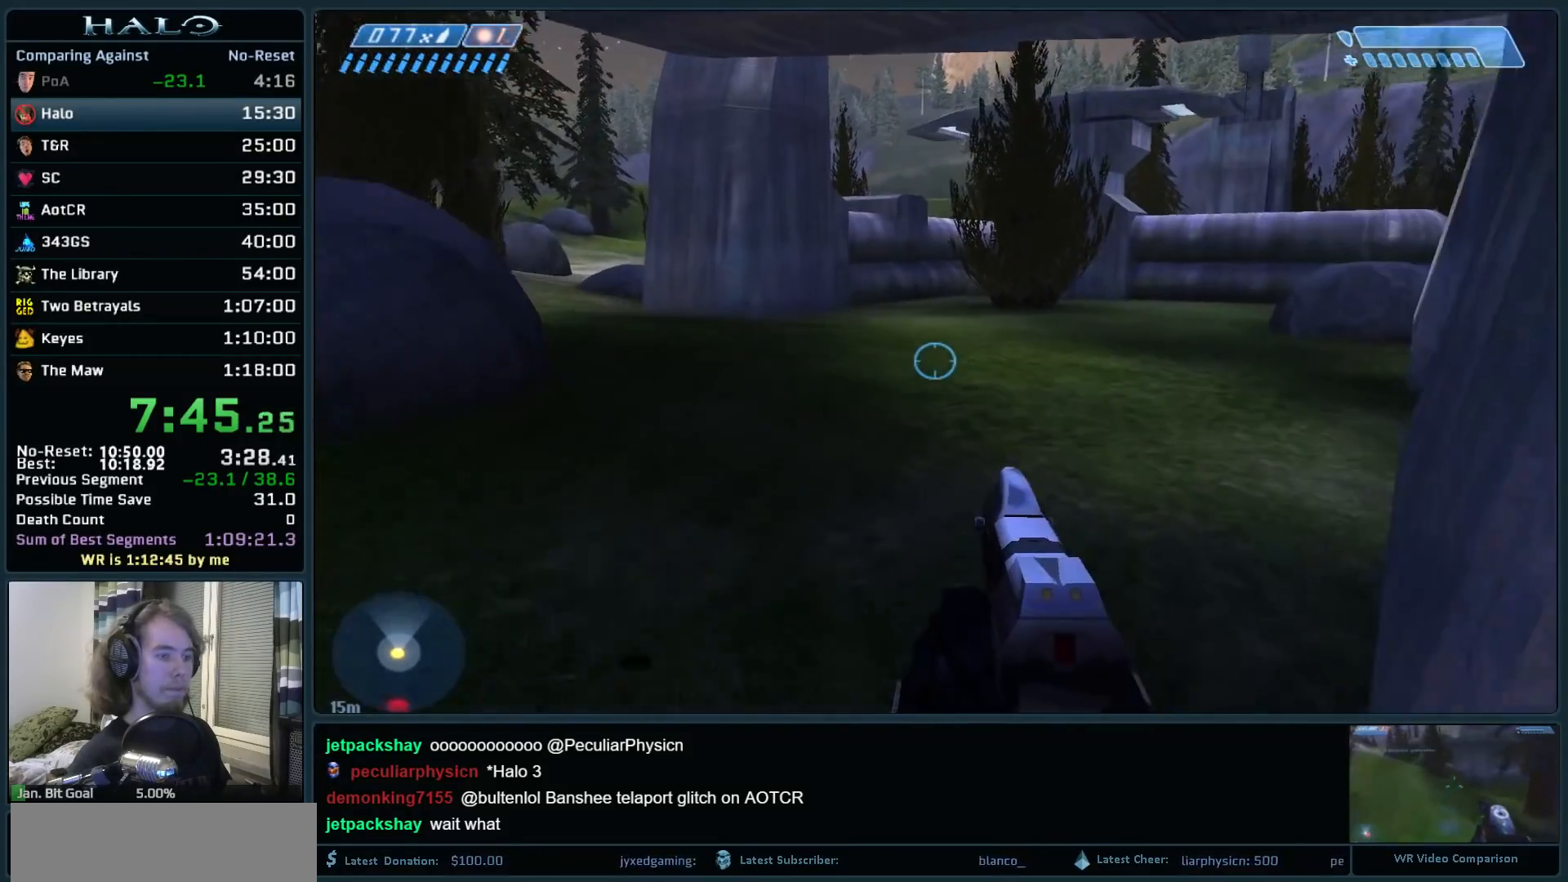
{"keys": ["space", "w"], "mouse": [], "events": []}
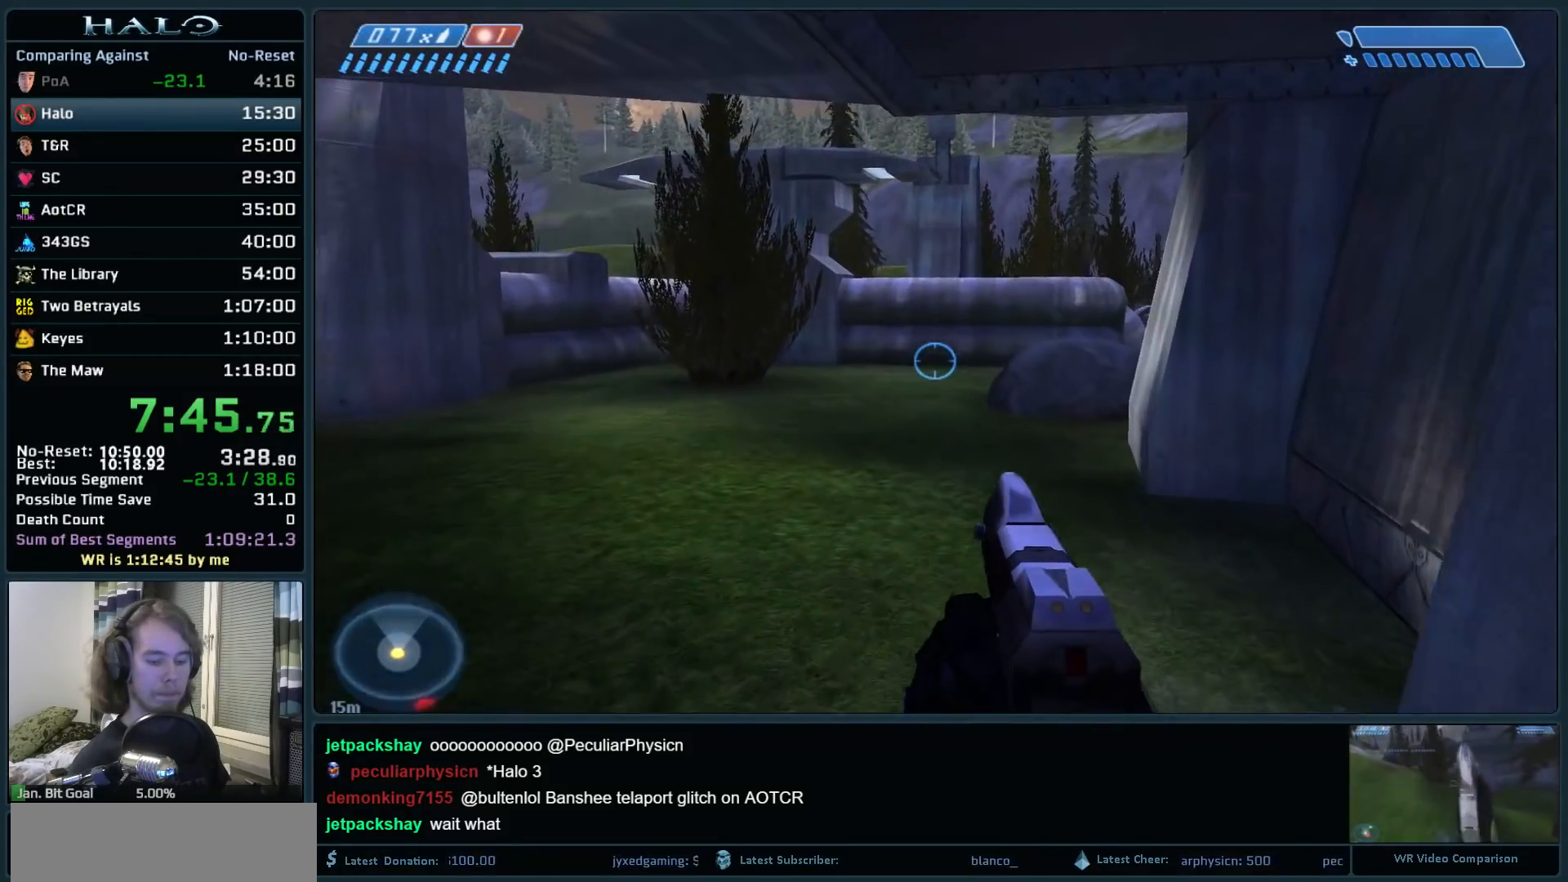
{"keys": ["space", "w"], "mouse": [], "events": []}
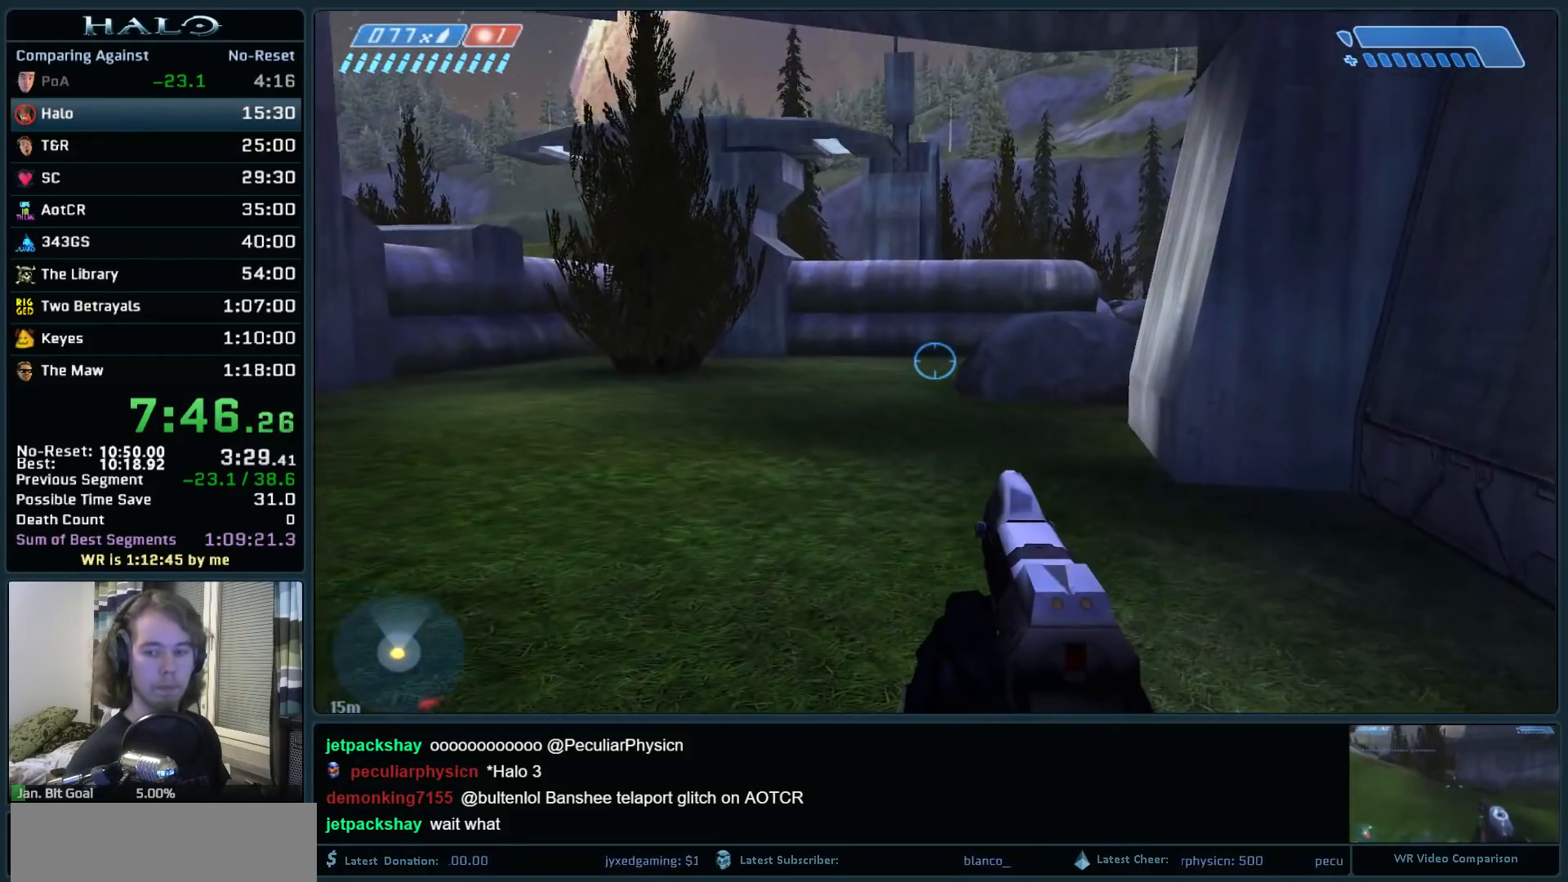
{"keys": ["space", "w"], "mouse": [], "events": []}